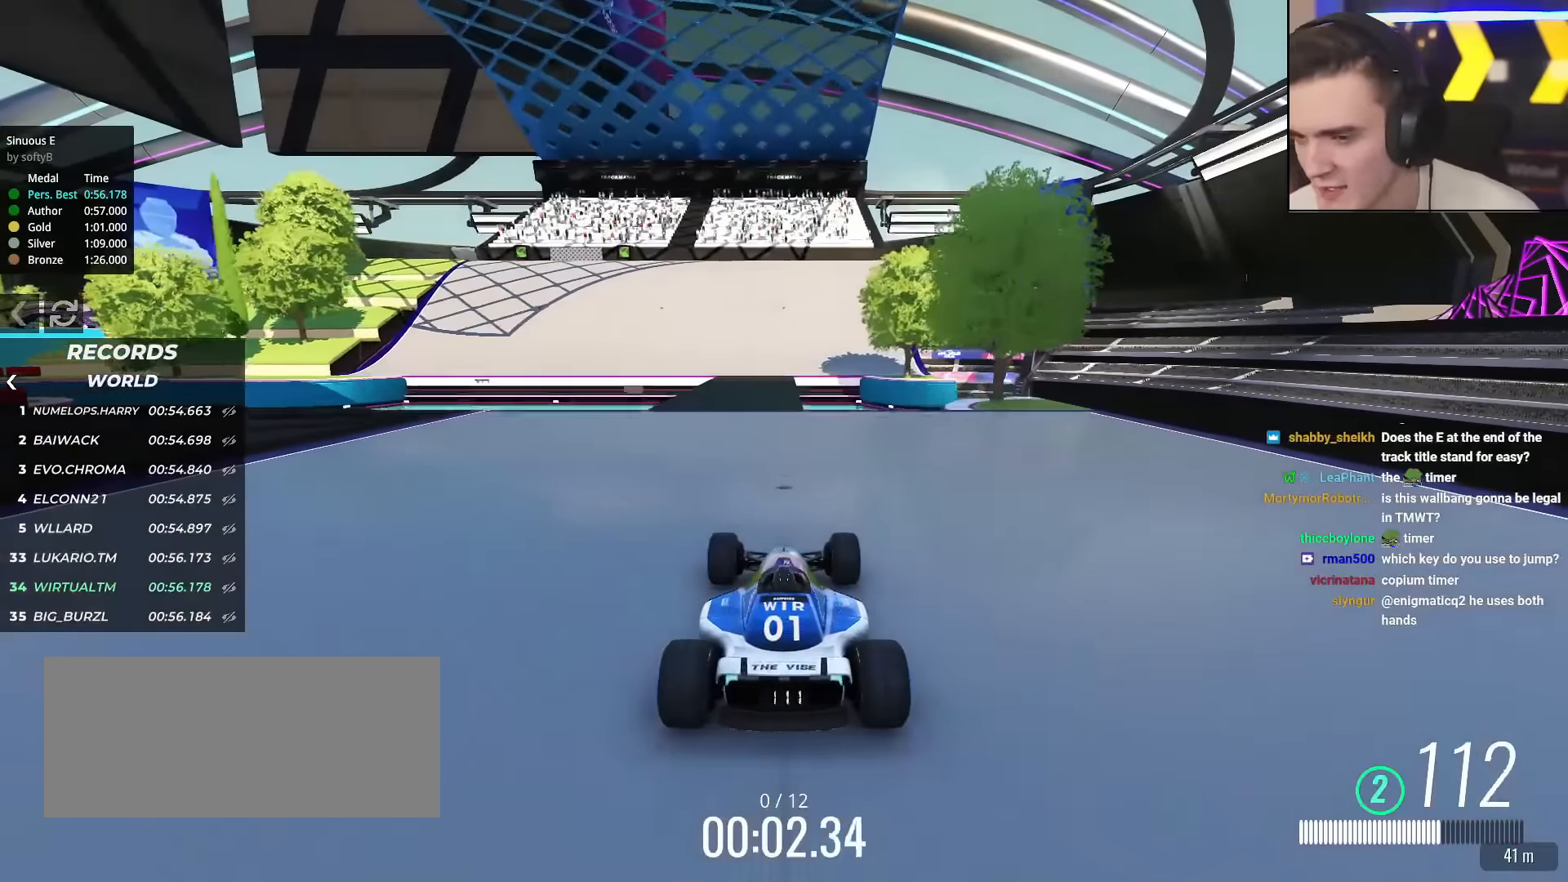
Gameplay with keyboard; each line is a JSON object with the keys held at the frame after it. "events" lists presses ("down") and releases ("up") of "brake", "down", "left", "right" and "up" between this image and that frame as [ms after this image, input, new state], when the widget could be followed in between. No other keys are recorded. Mouse input is not recorded. Key names are as the overlay labels them; some are game actions (e.g. jump) rather than physical keys.
{"keys": ["left", "up"], "events": [[483, "left", "down"]]}
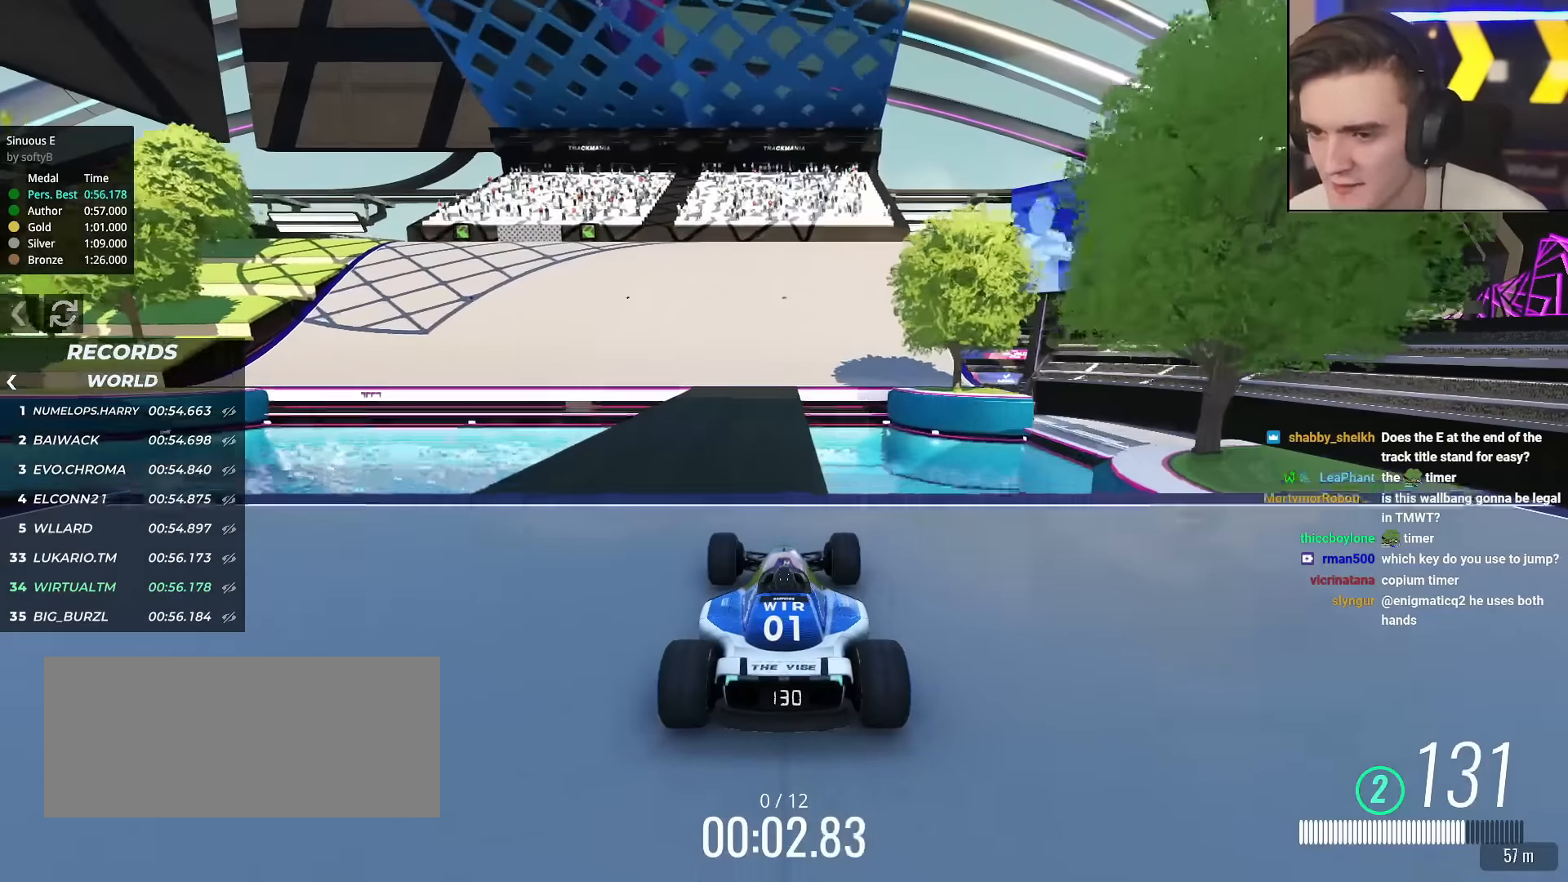
{"keys": ["up"], "events": [[83, "left", "up"]]}
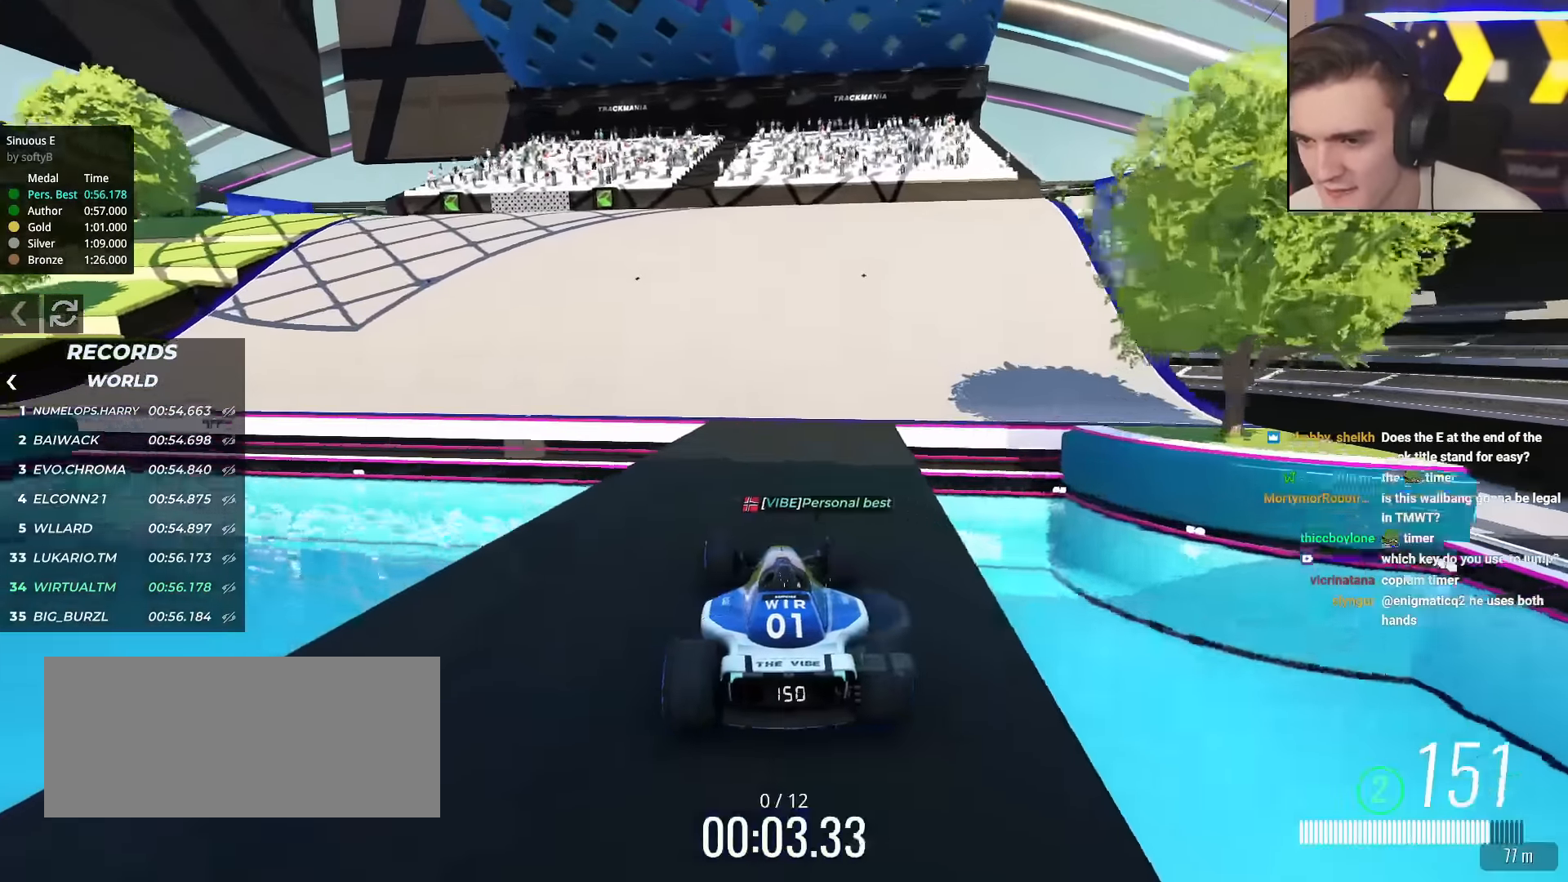
{"keys": ["left", "up"], "events": [[50, "left", "down"]]}
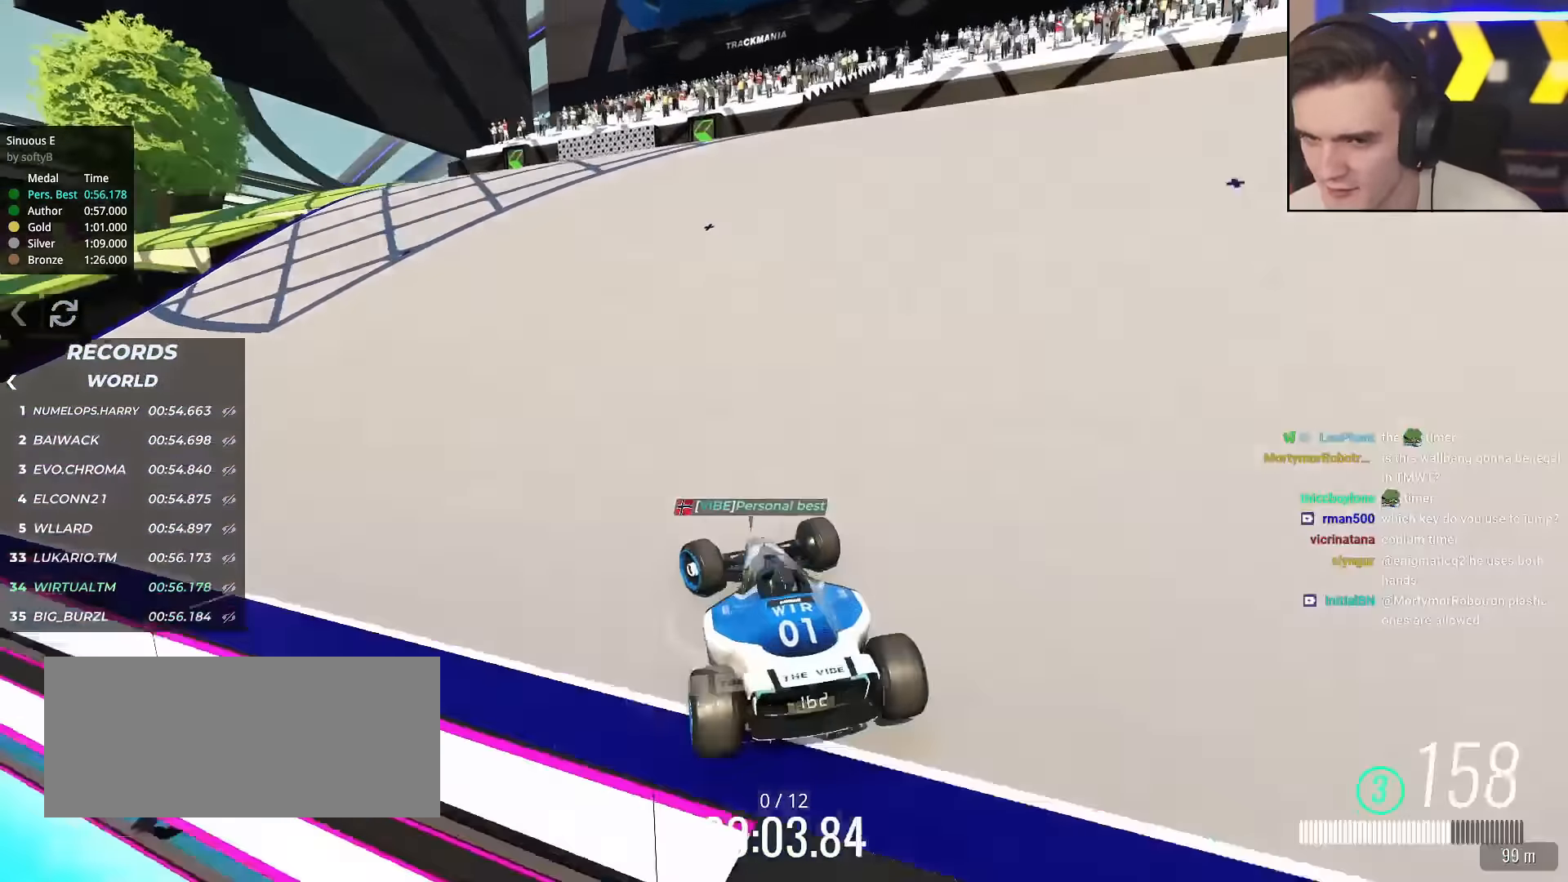
{"keys": ["up"], "events": [[67, "left", "up"], [300, "left", "down"], [450, "left", "up"]]}
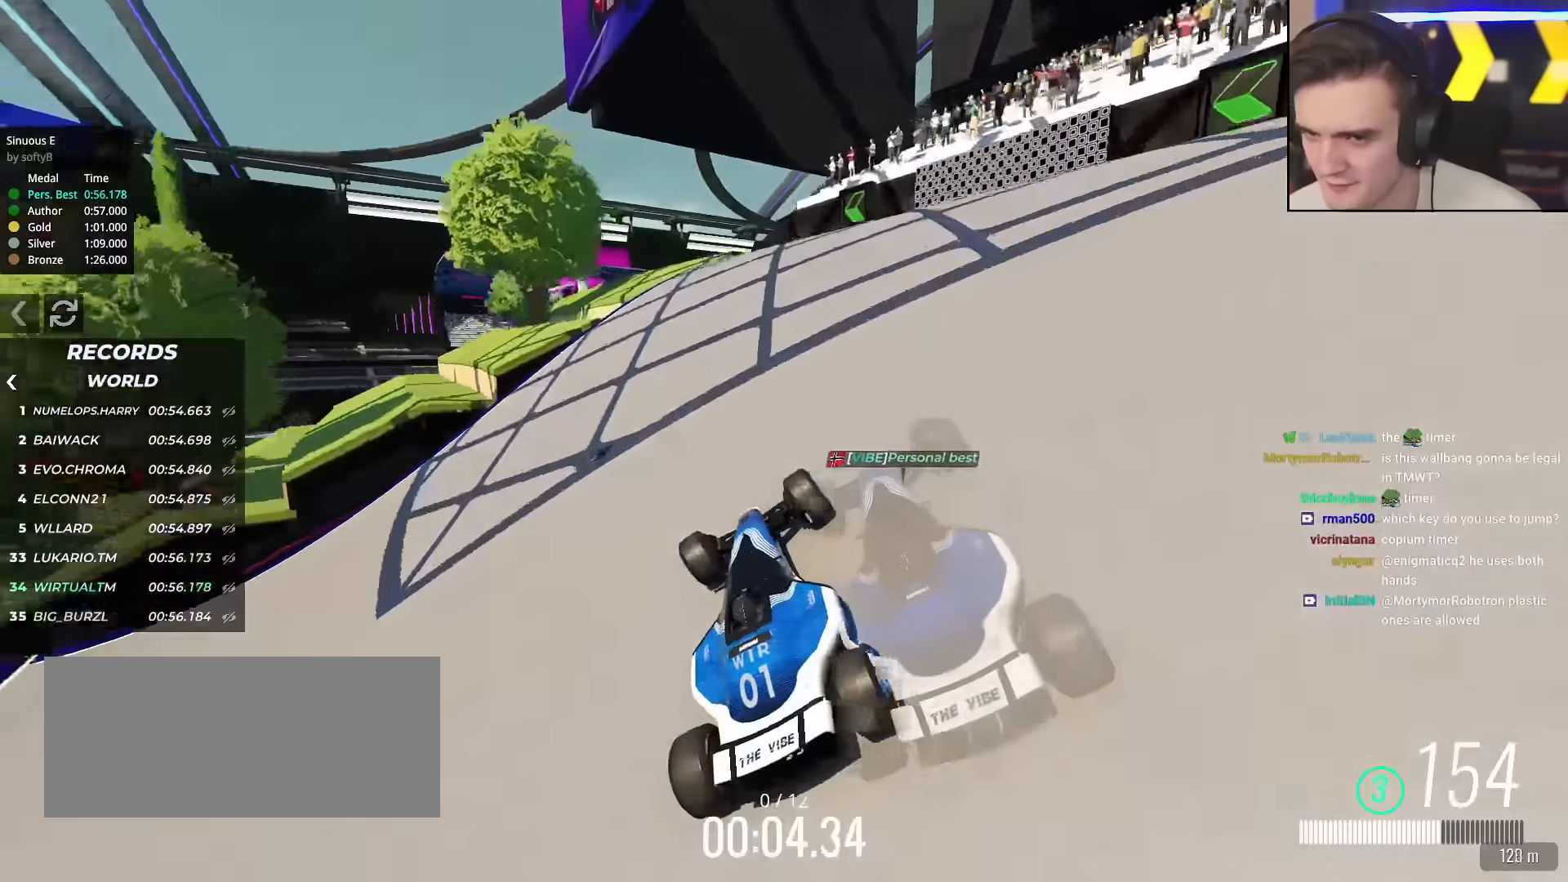
{"keys": ["left", "up"], "events": [[233, "left", "down"], [367, "left", "up"], [500, "left", "down"]]}
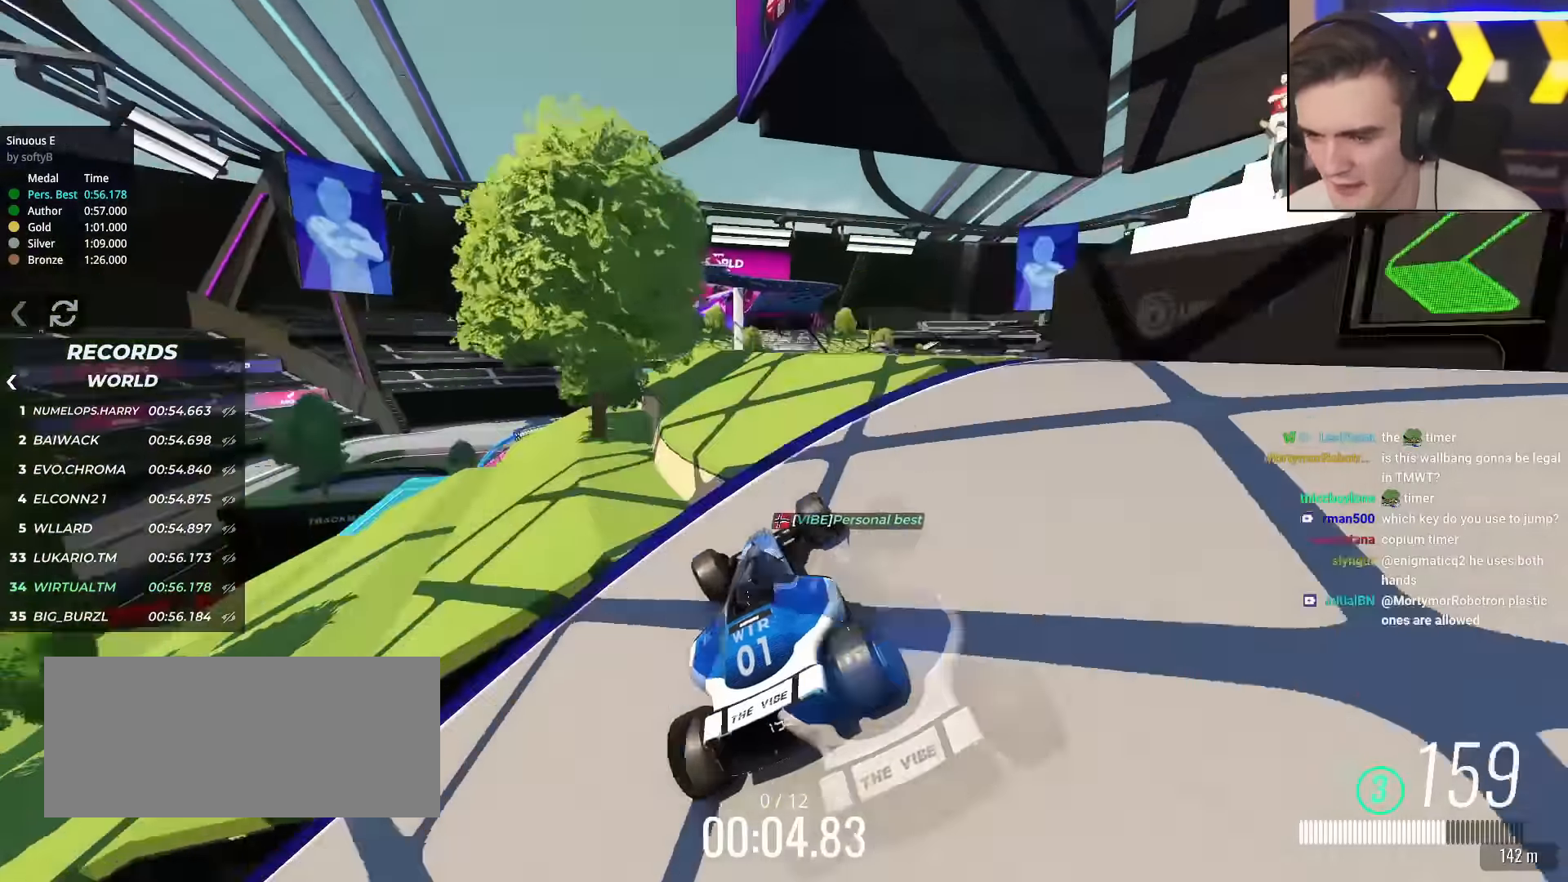
{"keys": ["left", "up"], "events": [[100, "left", "up"], [434, "left", "down"]]}
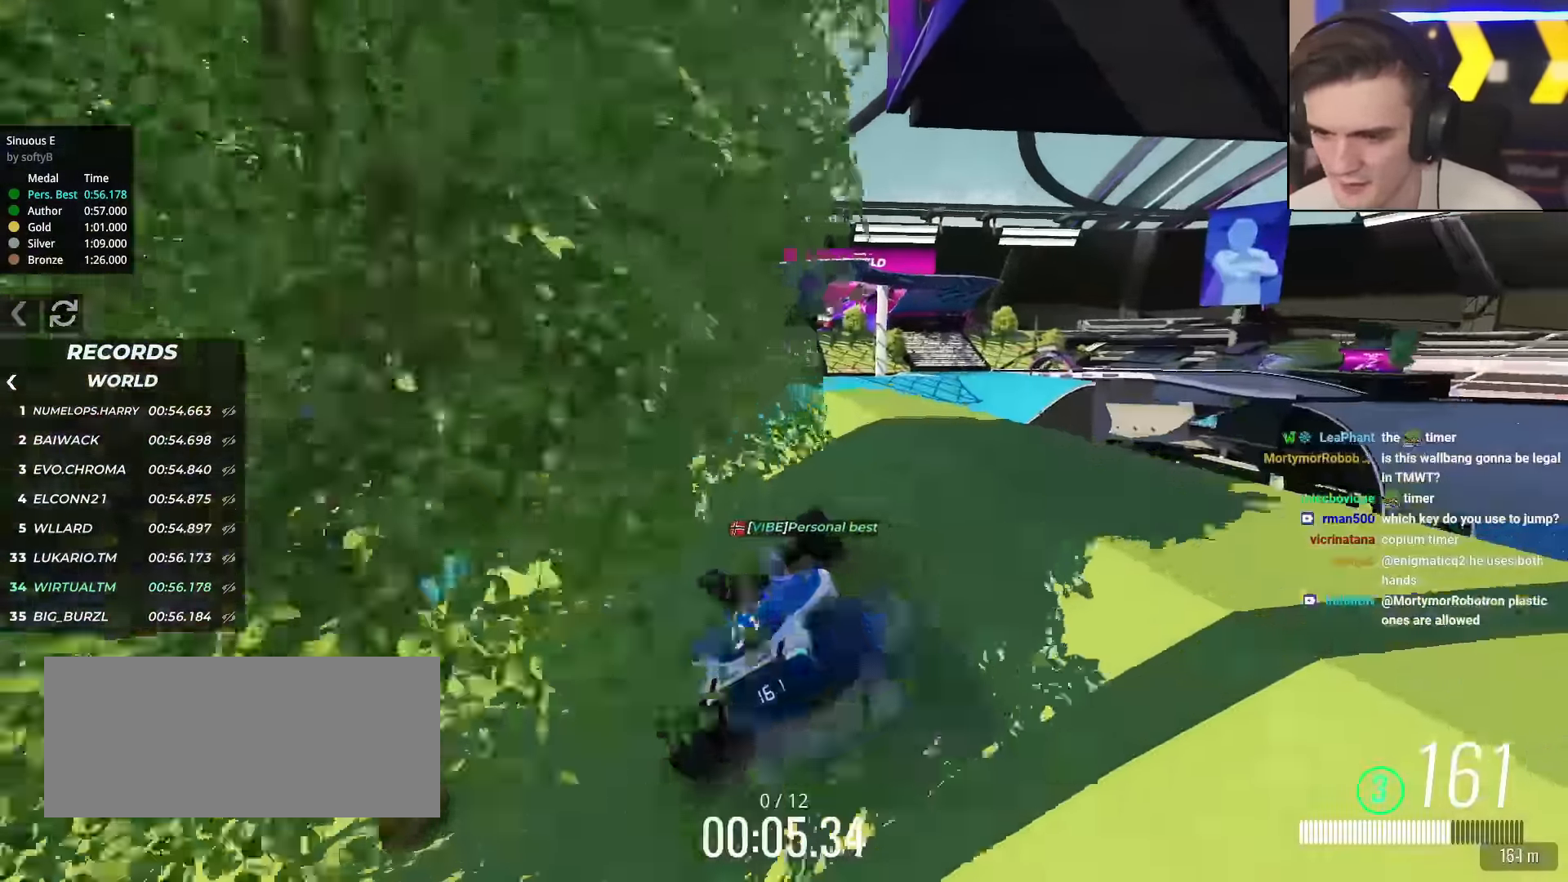
{"keys": ["up"], "events": [[116, "left", "up"], [216, "right", "down"], [266, "right", "up"]]}
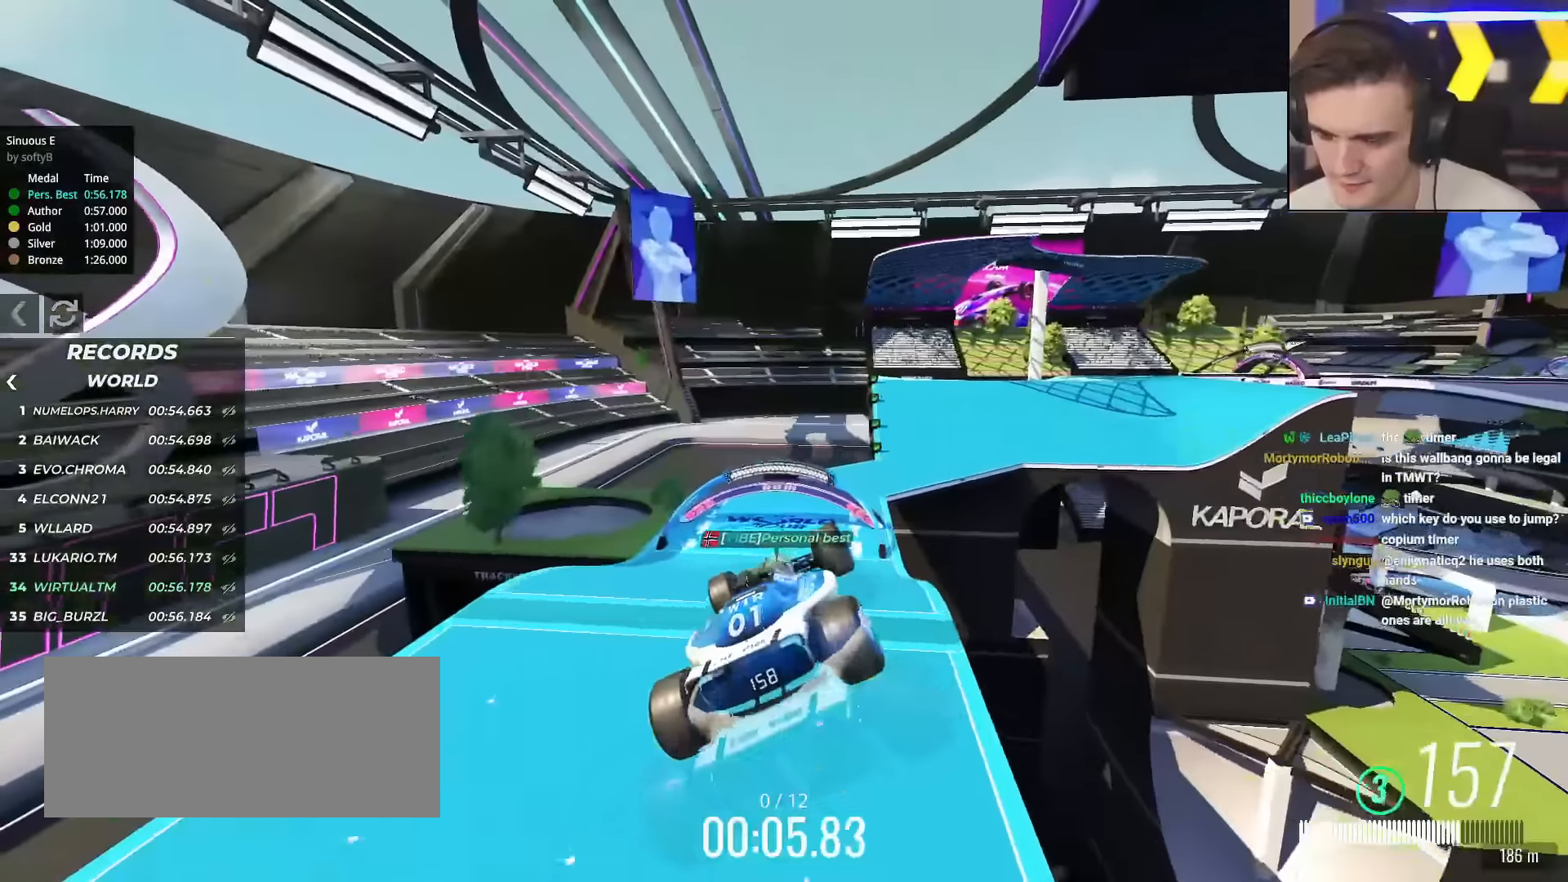
{"keys": ["left", "up"], "events": [[83, "left", "down"]]}
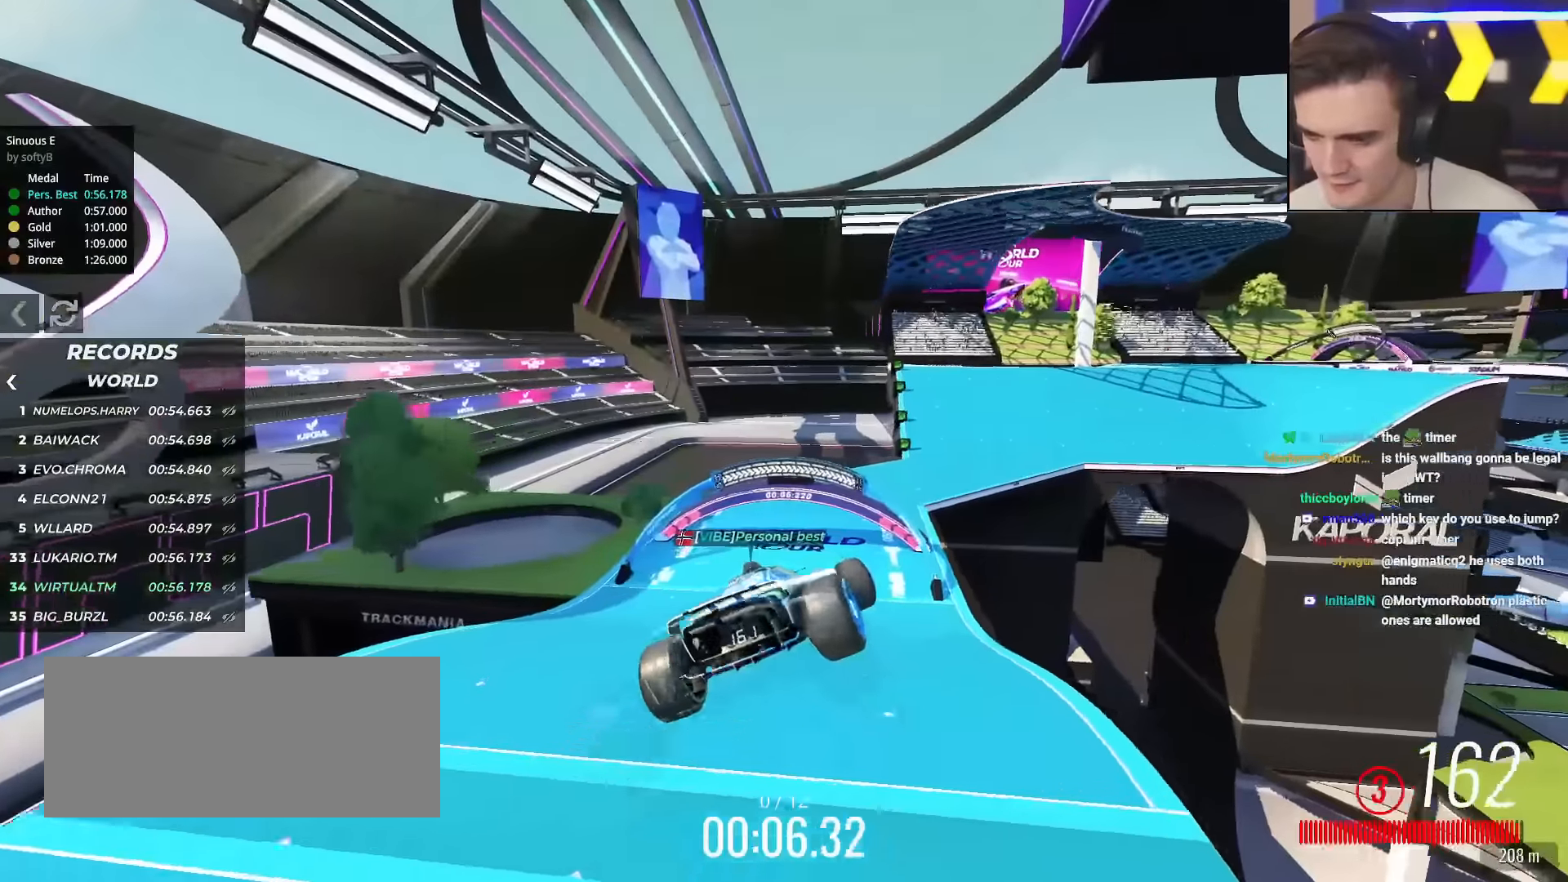
{"keys": ["left", "up"], "events": []}
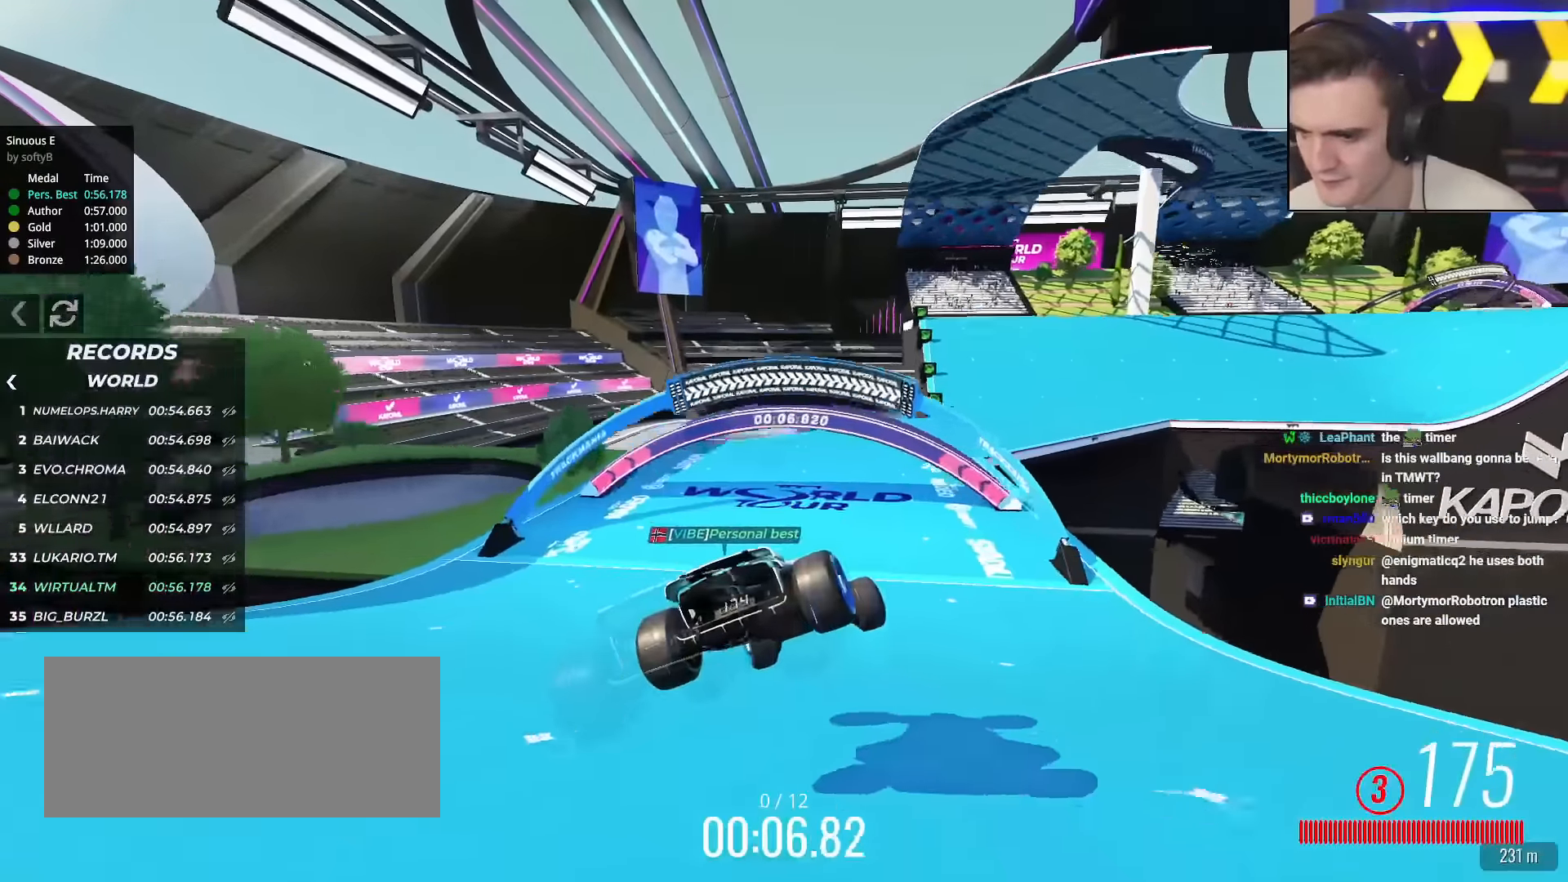
{"keys": ["up"], "events": [[84, "left", "up"], [367, "right", "down"], [467, "right", "up"]]}
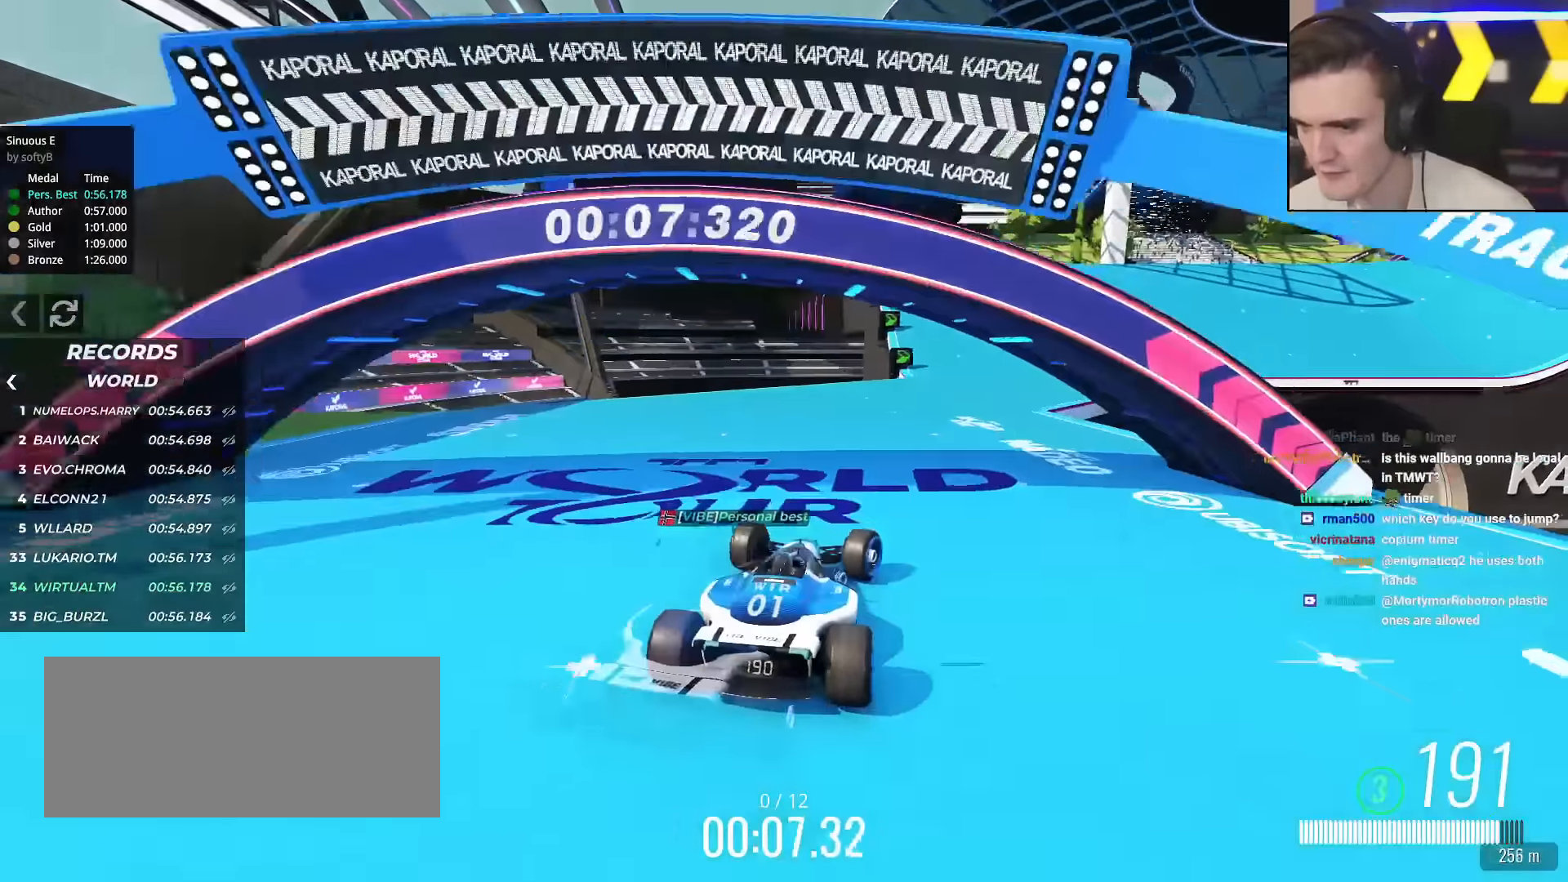
{"keys": ["up"], "events": [[50, "right", "down"], [150, "right", "up"], [334, "right", "down"], [434, "right", "up"]]}
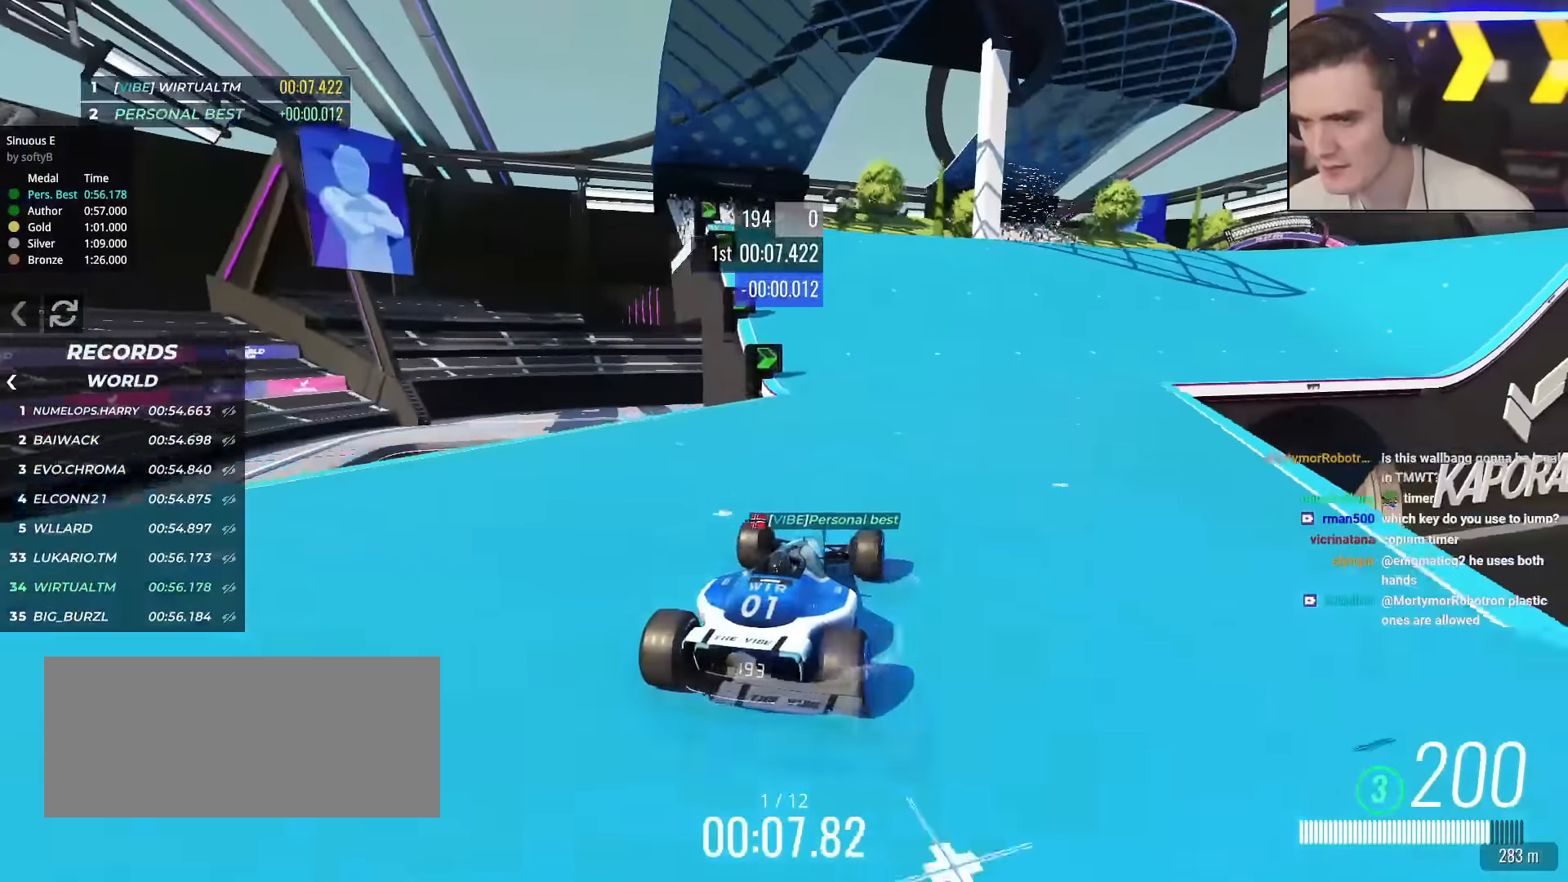
{"keys": ["right", "up"], "events": [[67, "right", "down"], [217, "right", "up"], [451, "right", "down"]]}
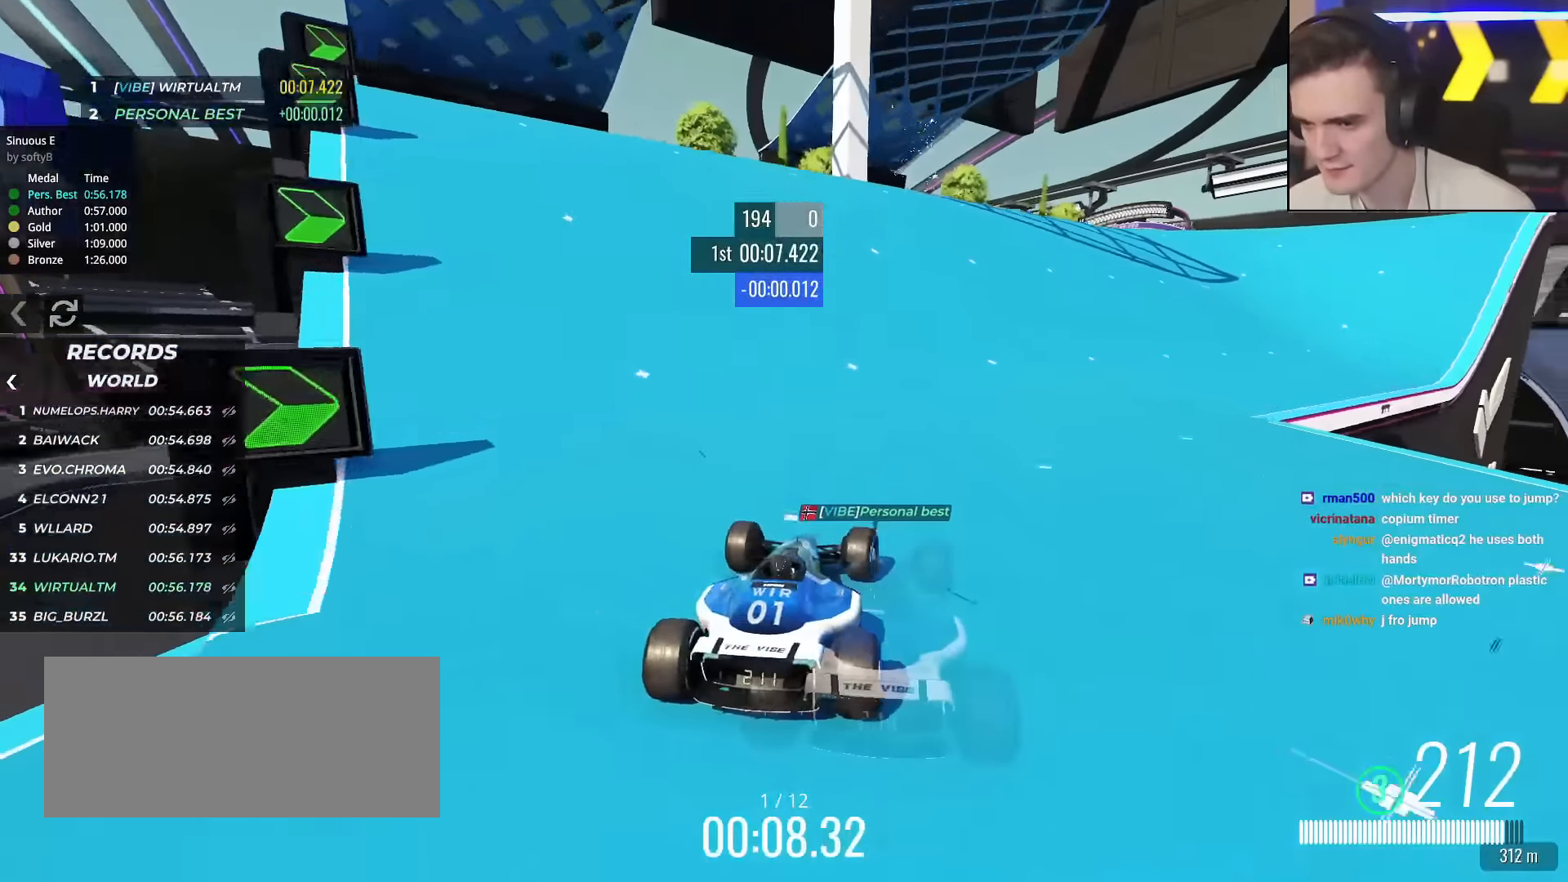
{"keys": ["up"], "events": [[183, "right", "up"]]}
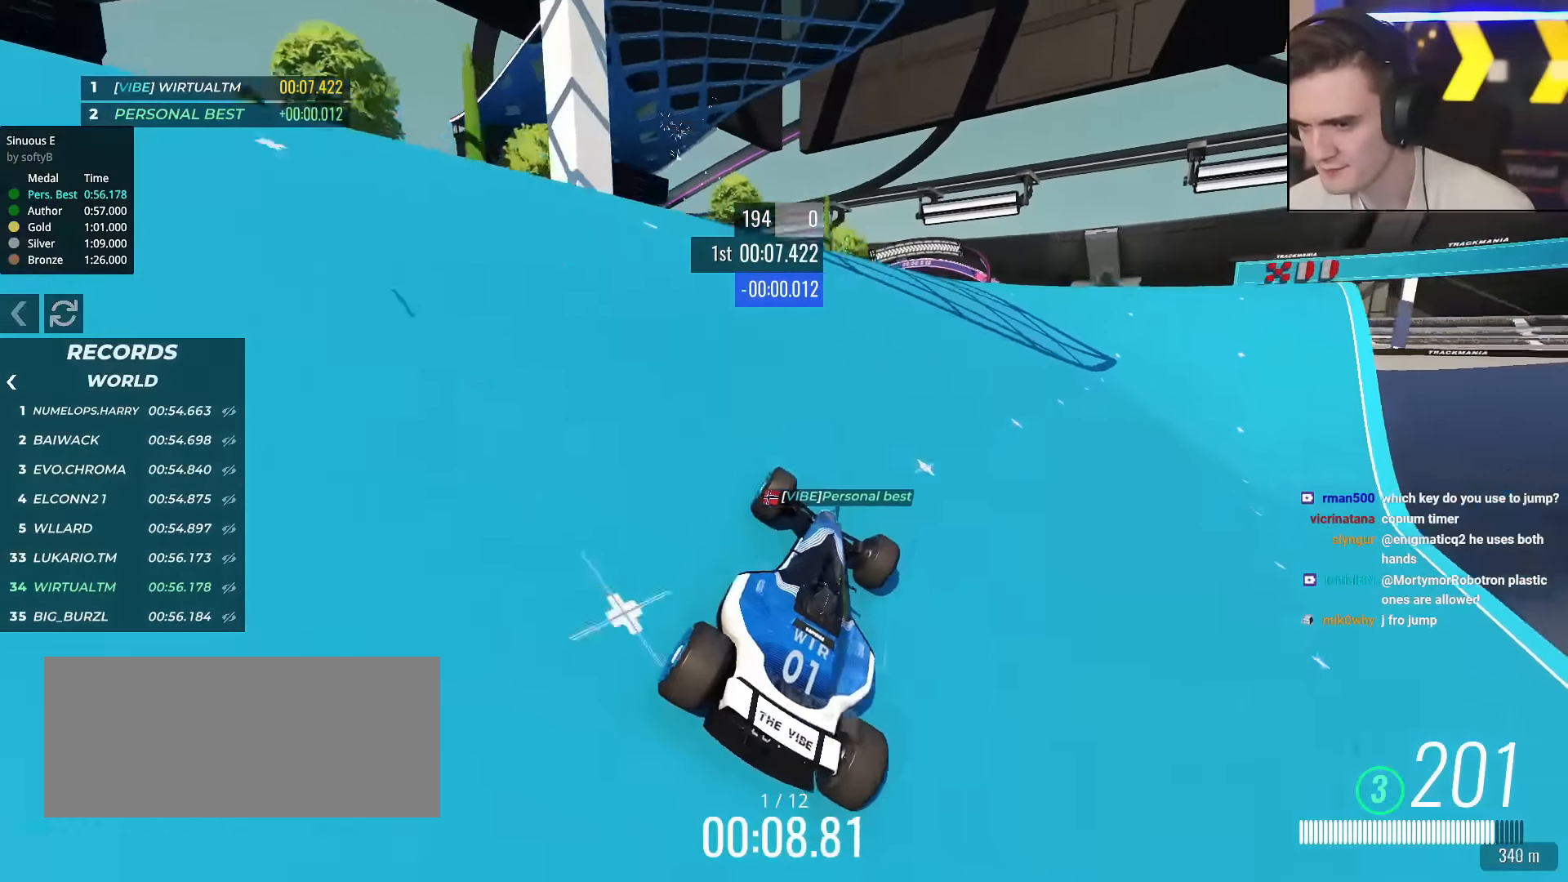
{"keys": ["left", "up"], "events": [[201, "right", "down"], [334, "right", "up"], [484, "left", "down"]]}
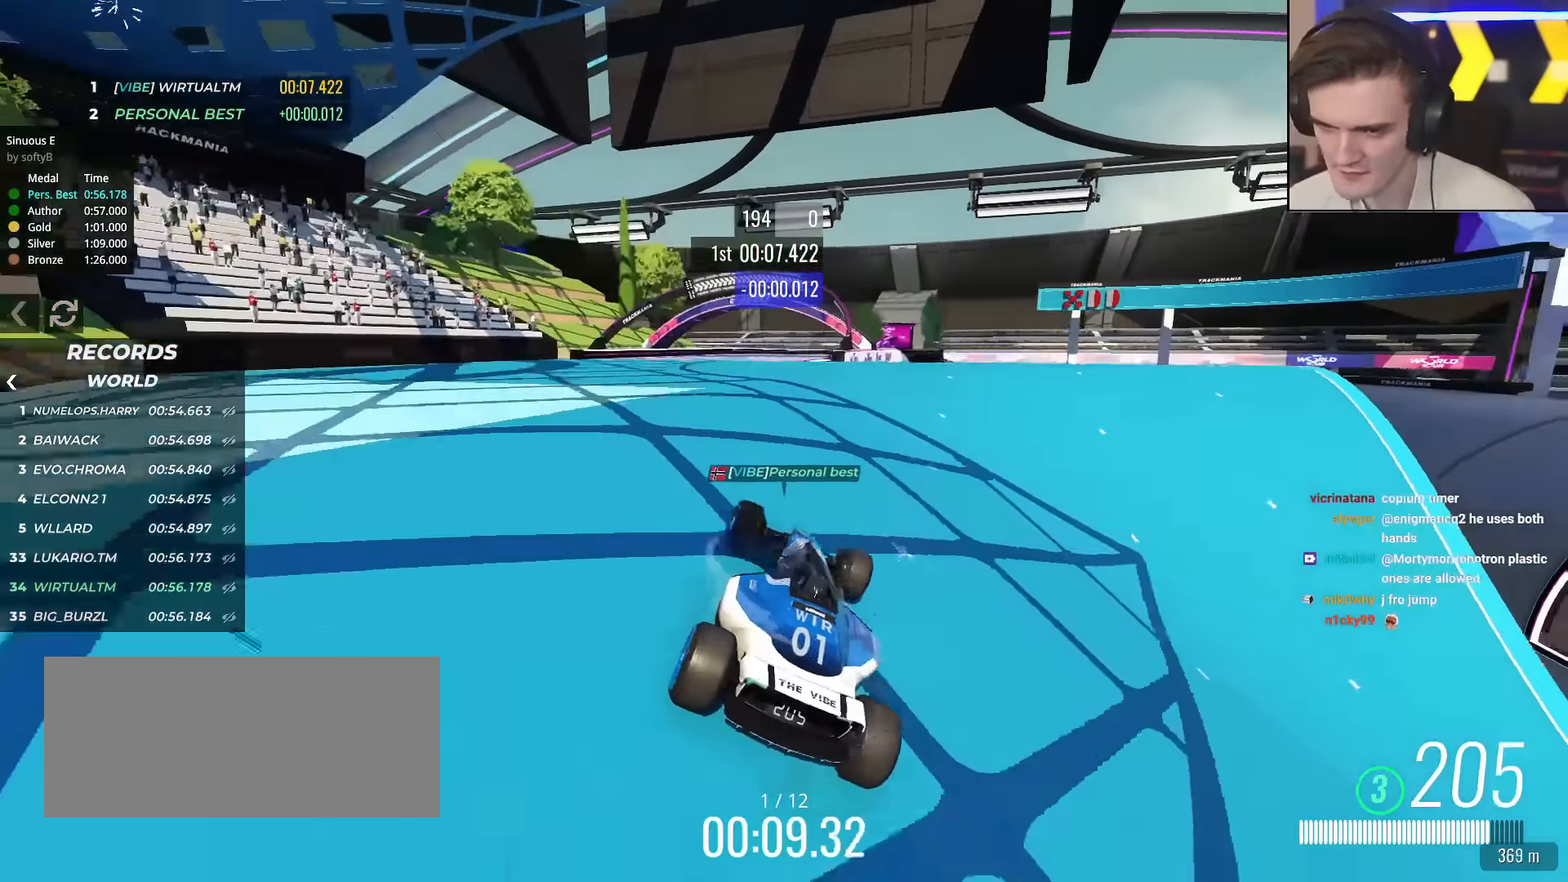
{"keys": ["up"], "events": [[67, "left", "up"], [167, "left", "down"], [250, "left", "up"]]}
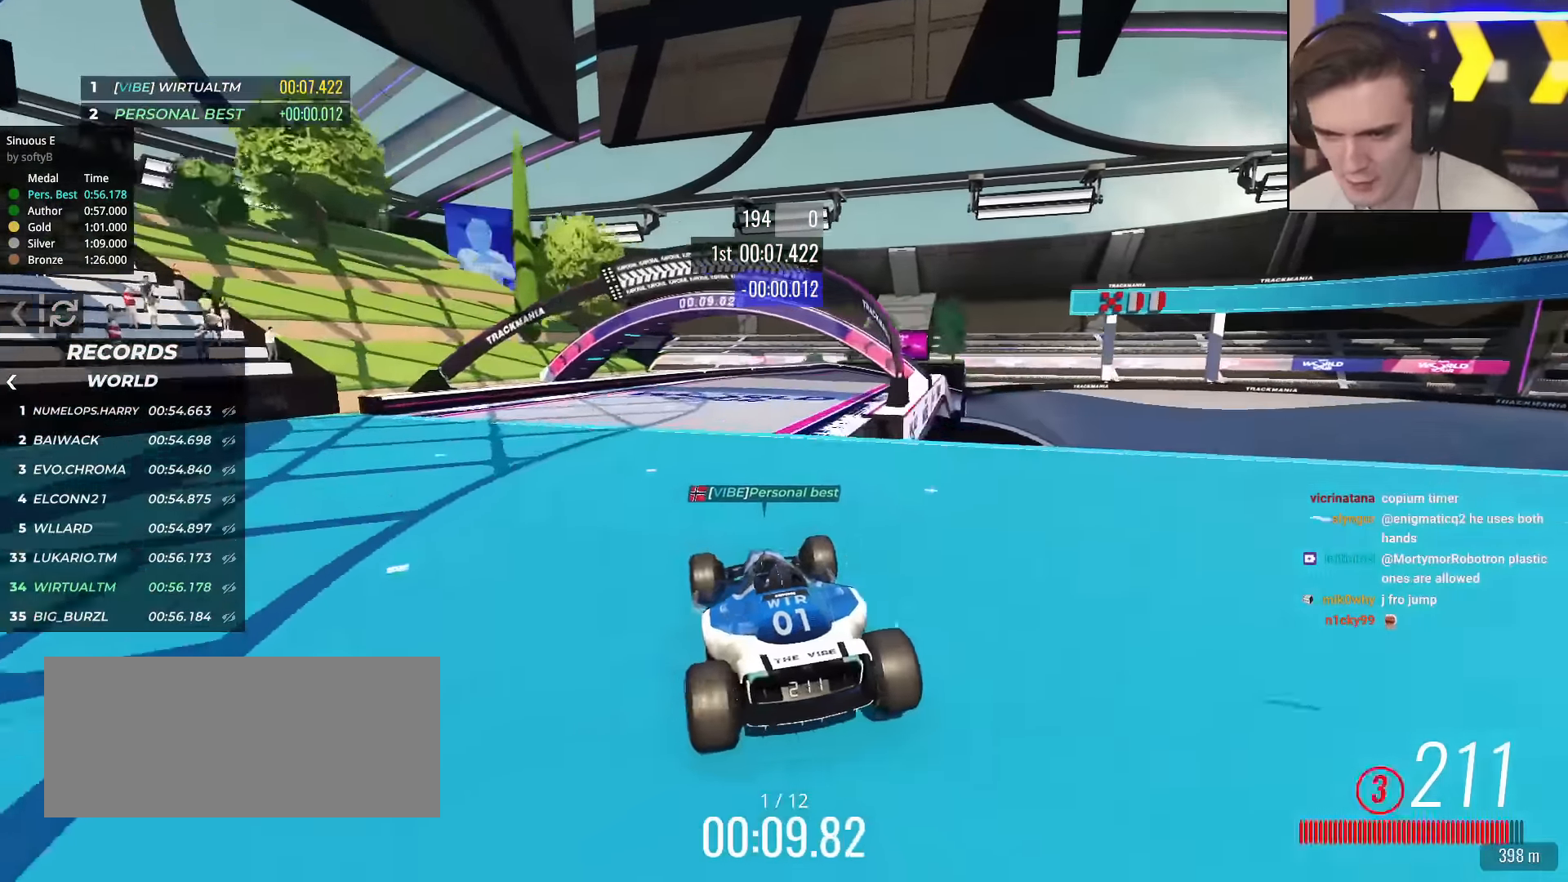
{"keys": ["left", "up"], "events": [[34, "right", "down"], [284, "right", "up"], [467, "left", "down"]]}
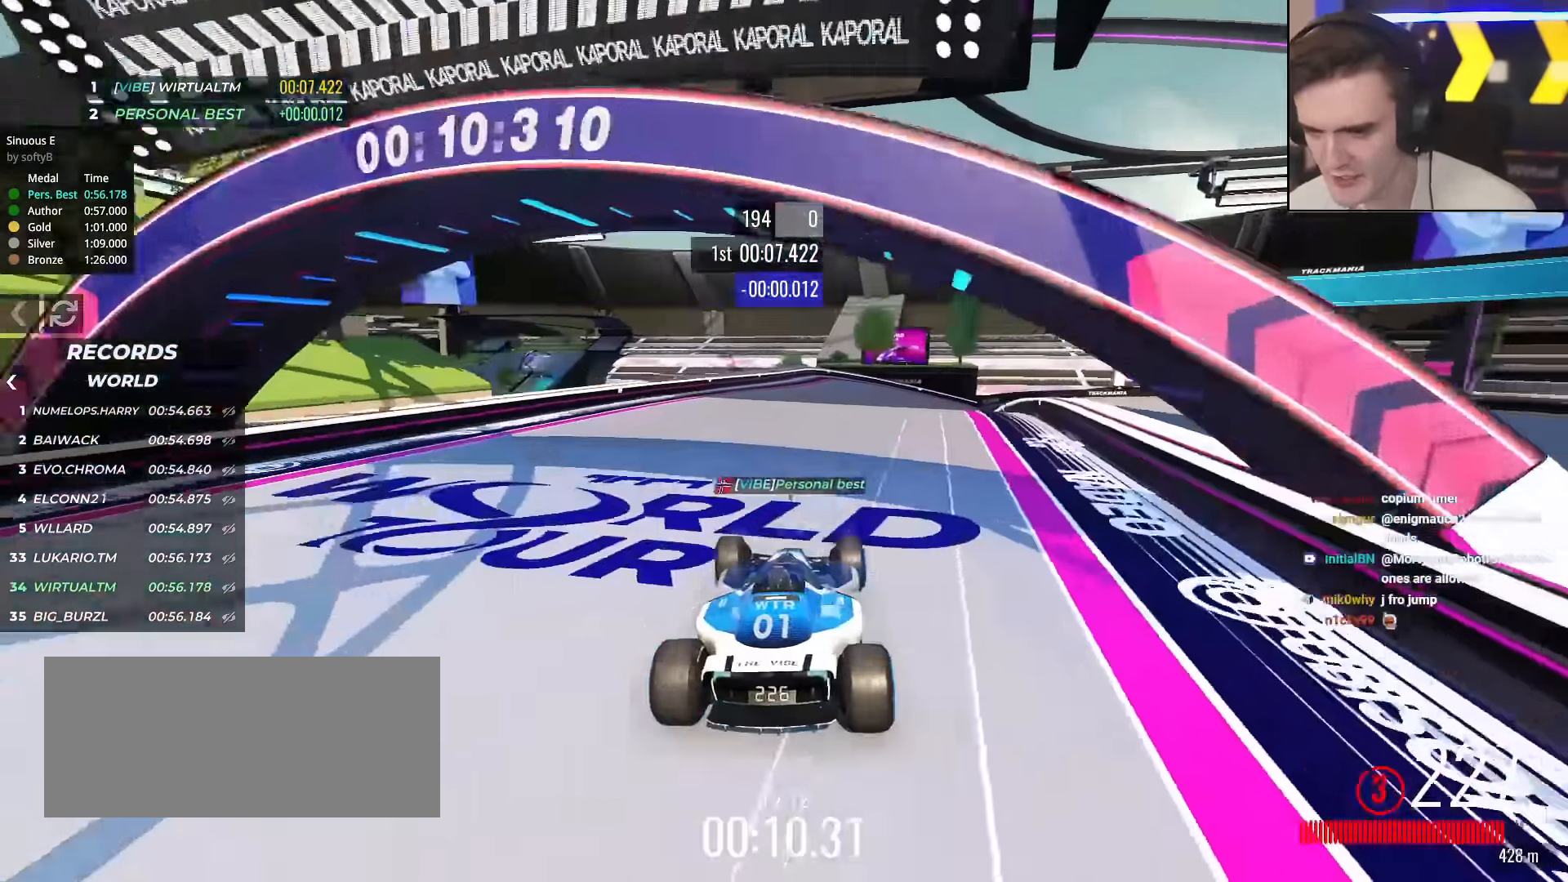
{"keys": ["right", "up"], "events": [[50, "left", "up"], [250, "right", "down"]]}
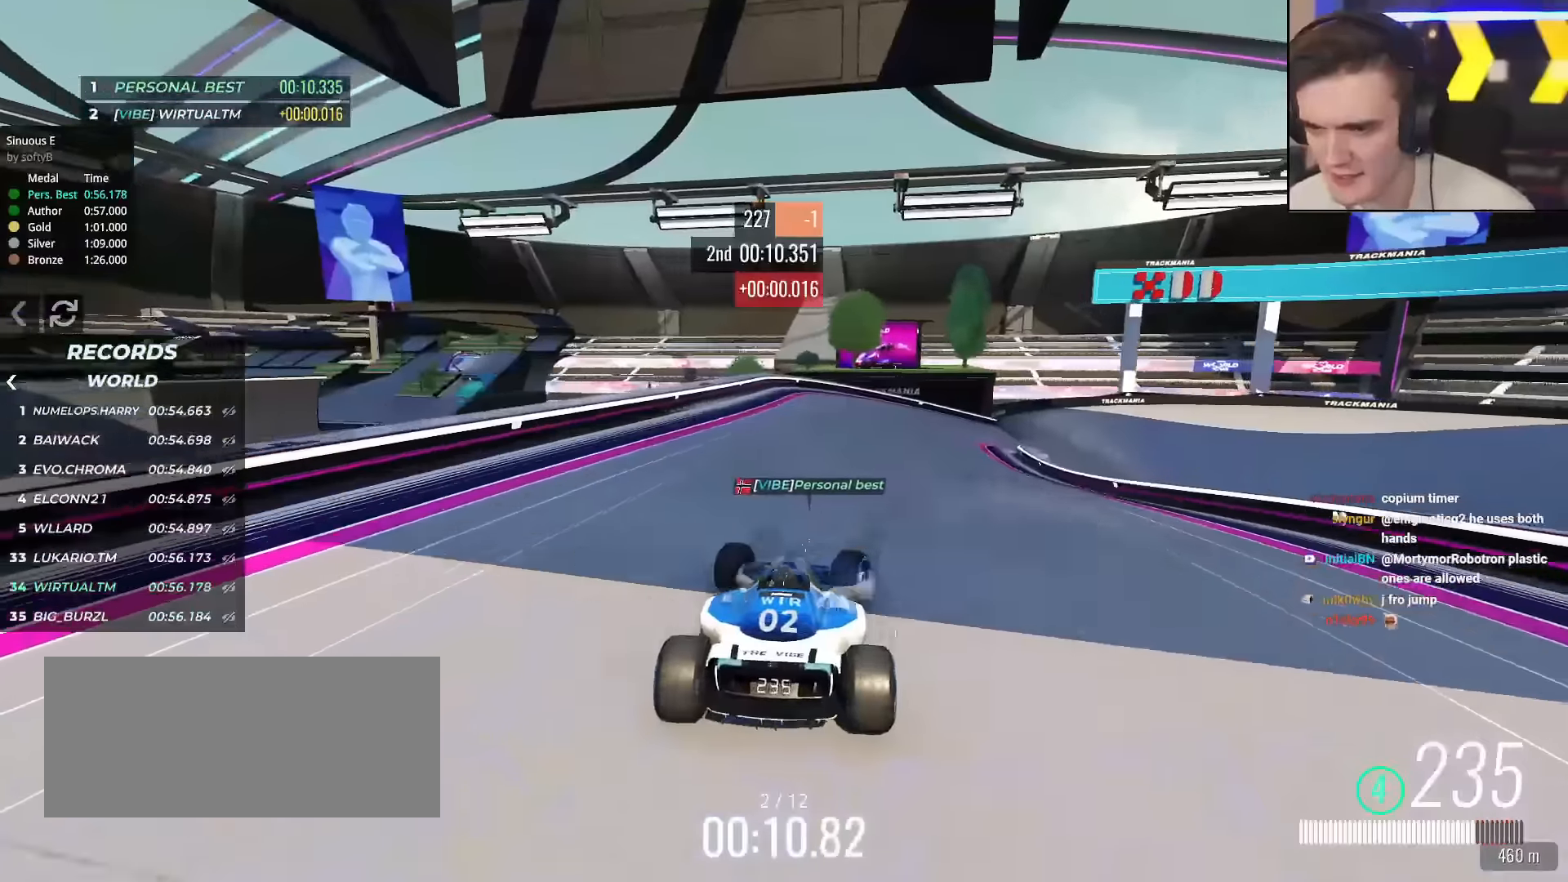
{"keys": ["up"], "events": [[67, "right", "up"], [217, "right", "down"], [351, "right", "up"], [401, "right", "down"], [501, "right", "up"]]}
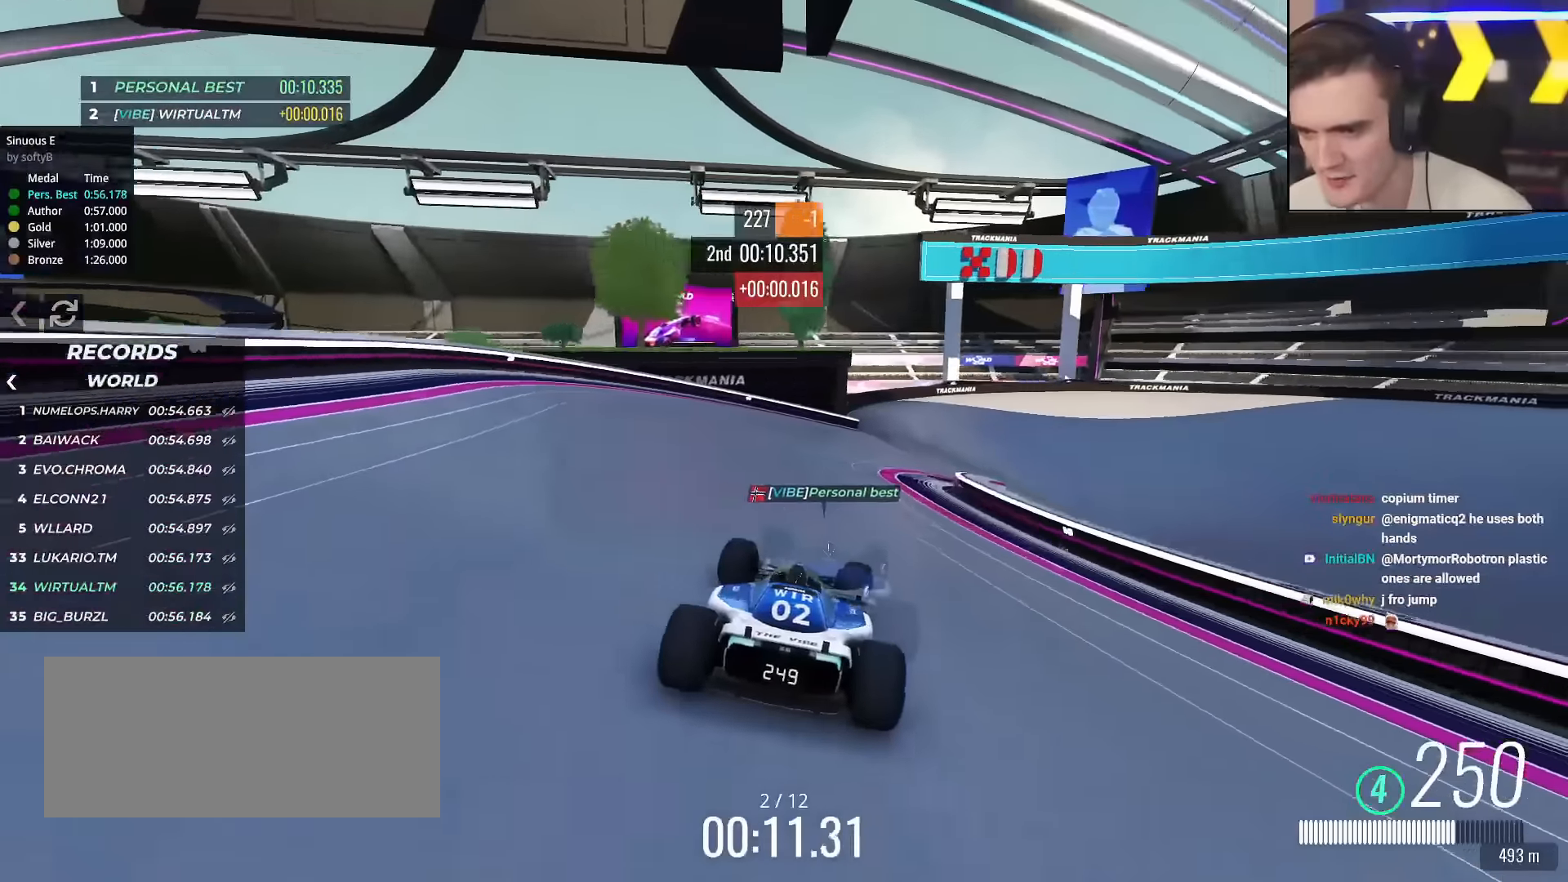
{"keys": ["right", "up"], "events": [[83, "right", "down"], [217, "right", "up"], [267, "right", "down"]]}
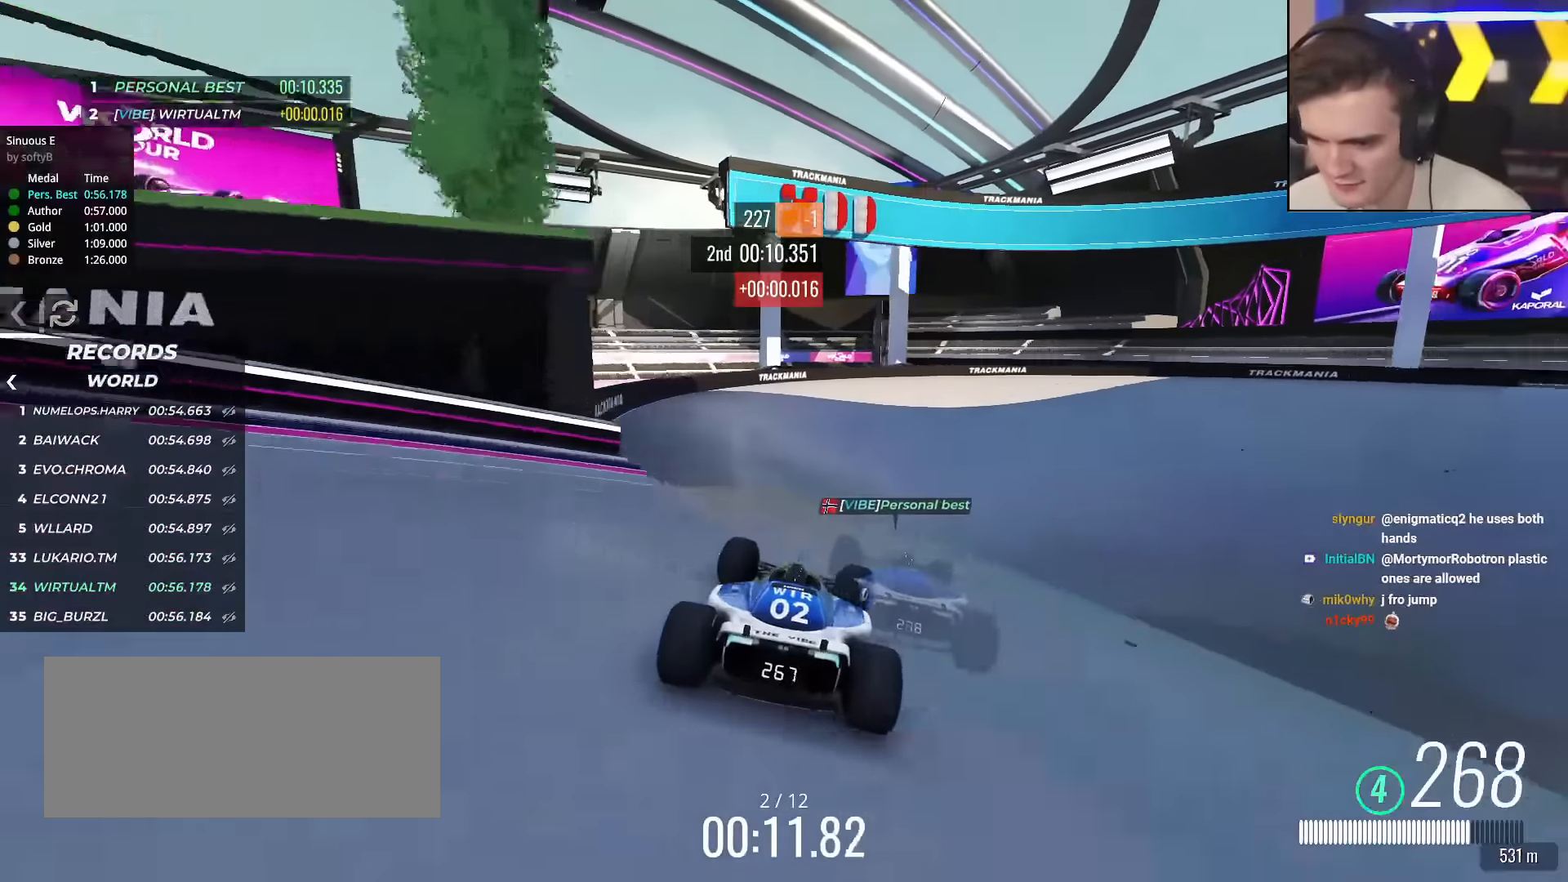
{"keys": ["right", "up"], "events": [[100, "brake", "down"], [151, "brake", "up"]]}
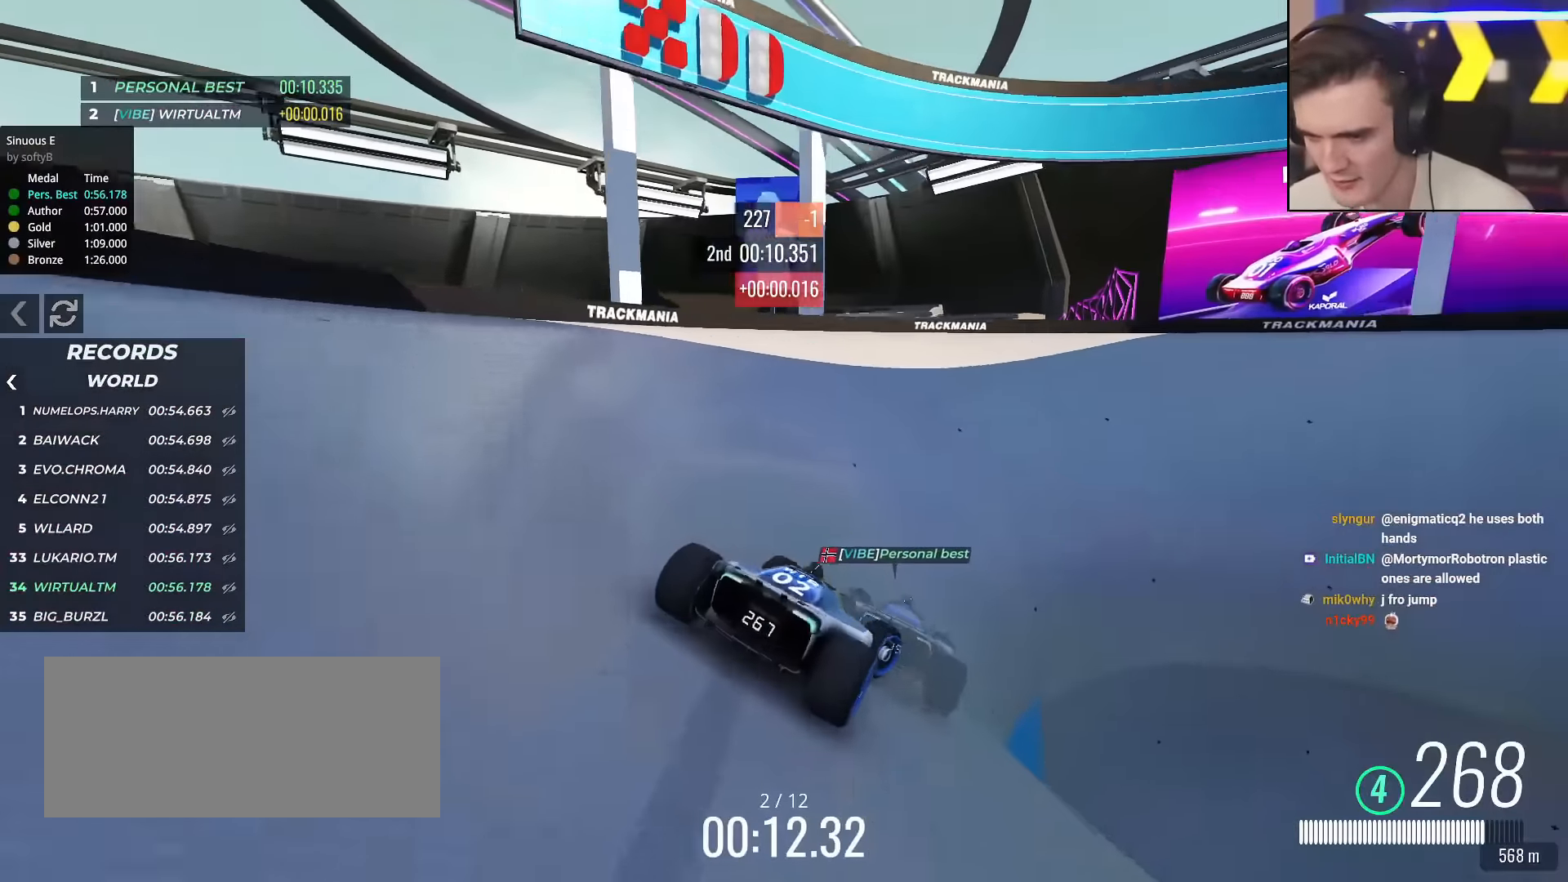
{"keys": ["up"], "events": [[217, "right", "up"], [350, "right", "down"], [450, "right", "up"]]}
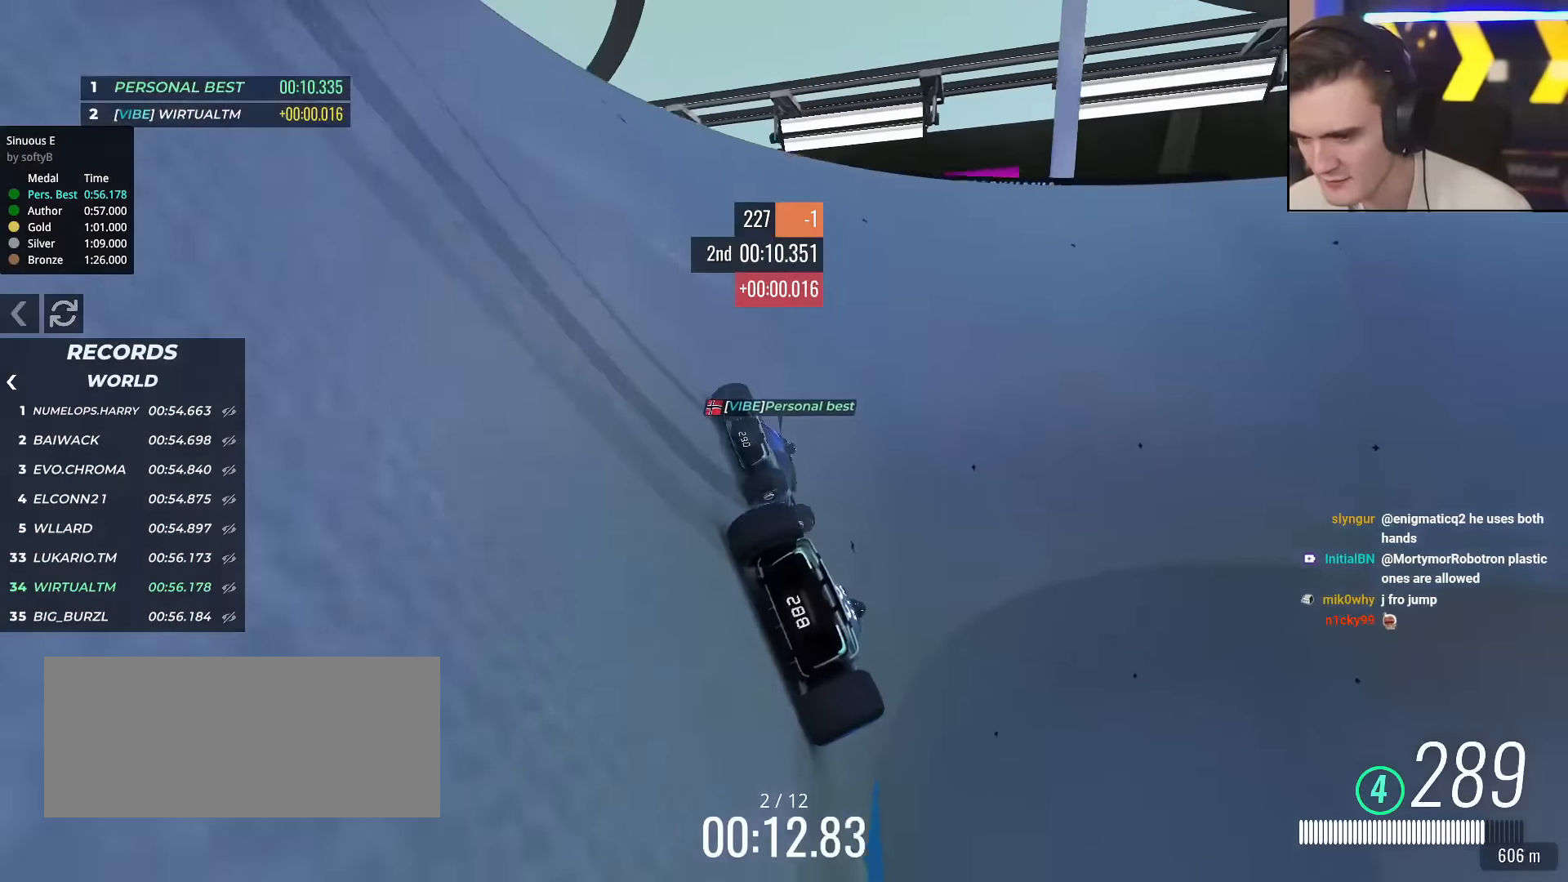
{"keys": ["up"], "events": [[234, "right", "down"], [317, "right", "up"], [417, "right", "down"], [501, "right", "up"]]}
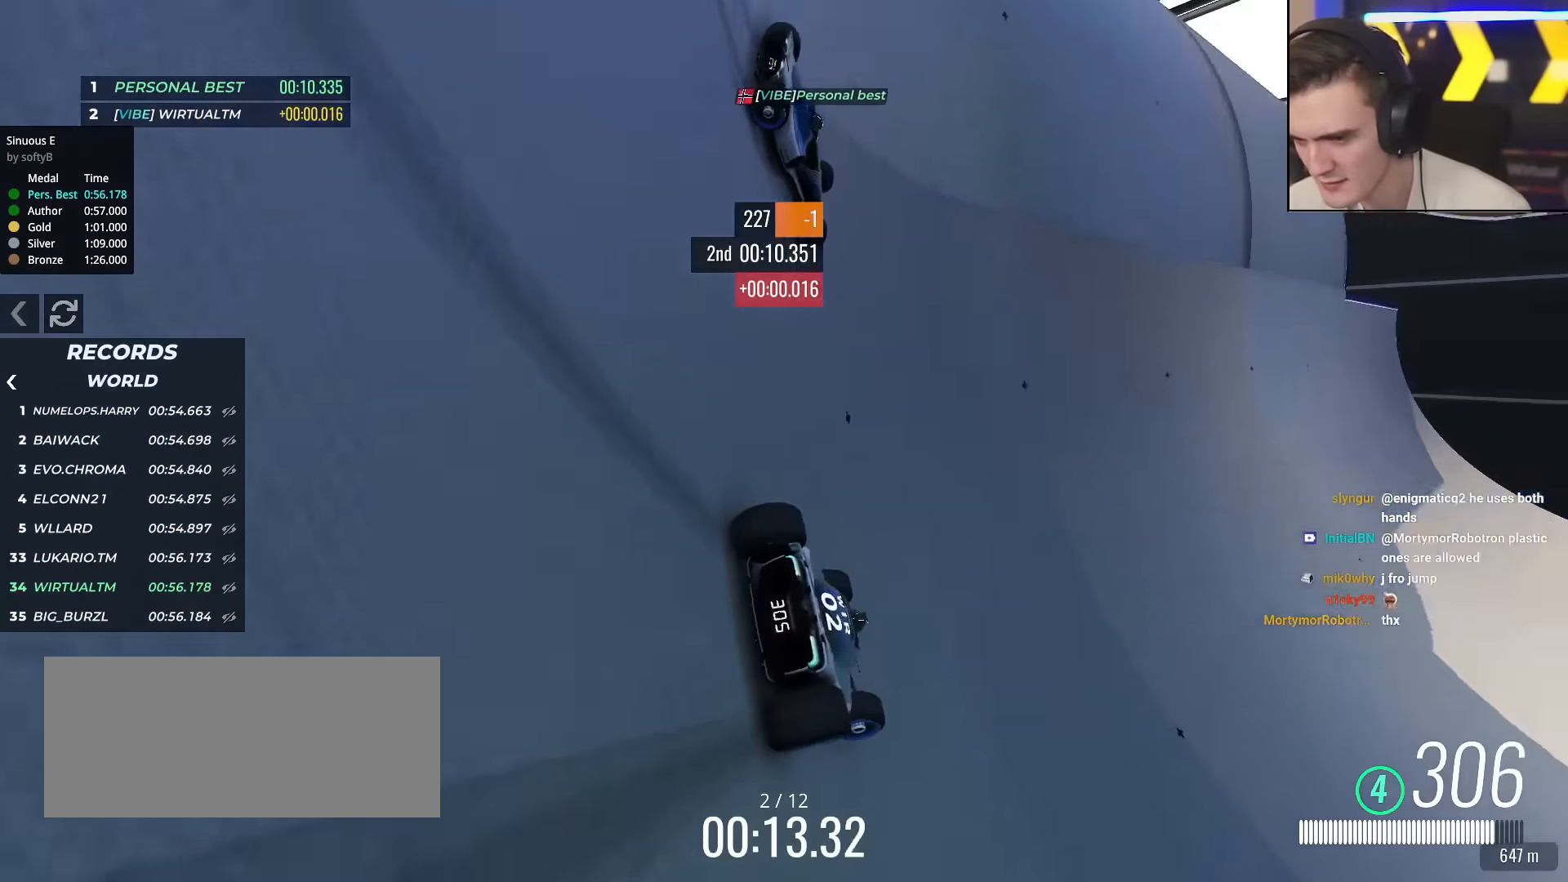
{"keys": ["right", "up"], "events": [[50, "right", "down"]]}
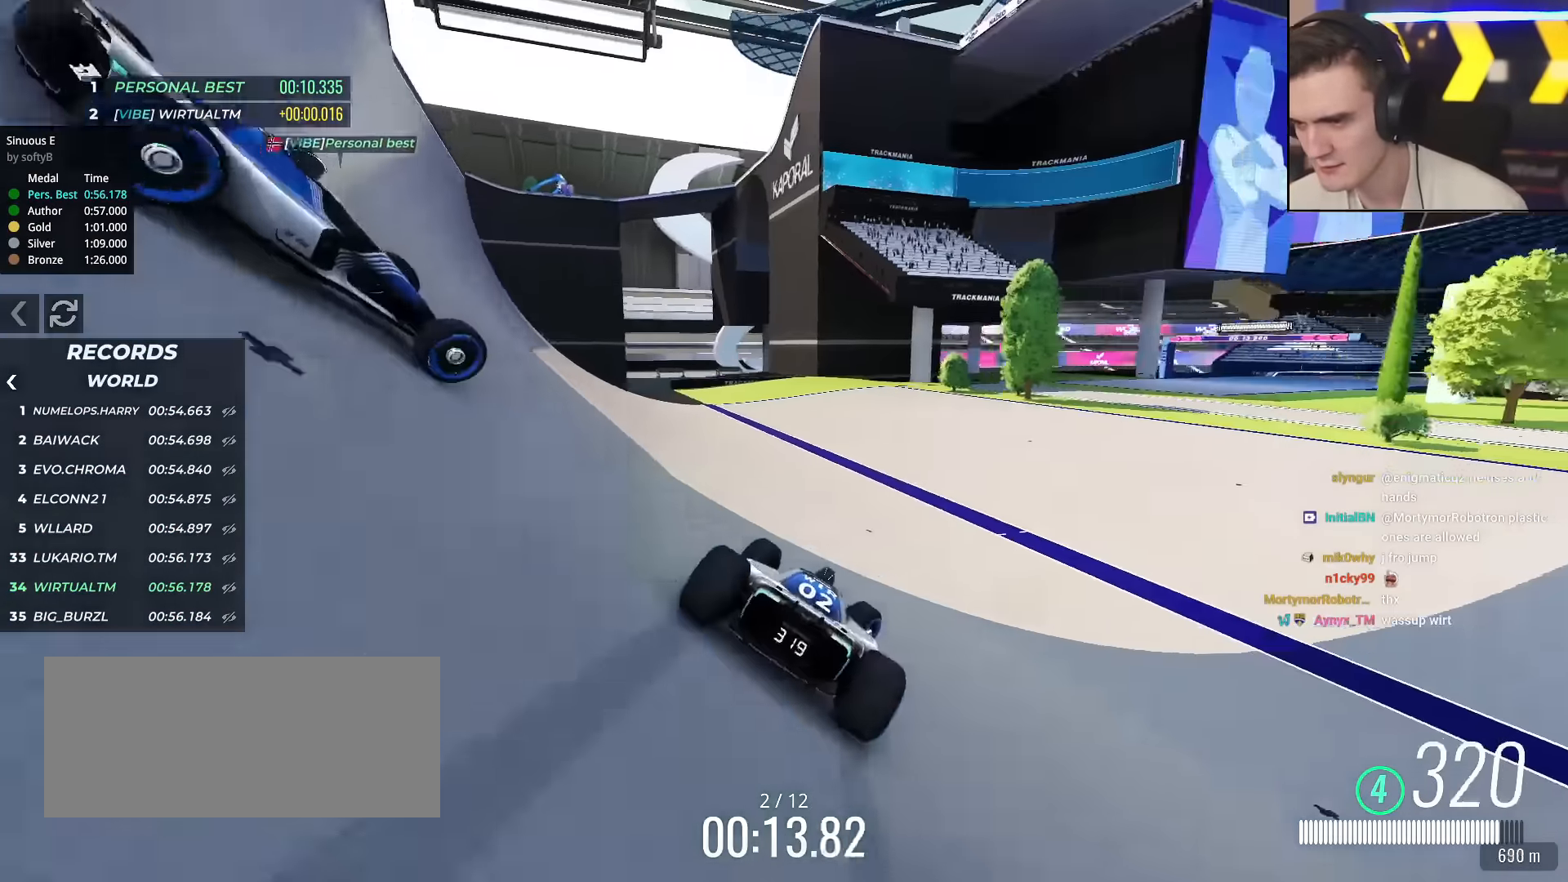
{"keys": ["right", "up"], "events": []}
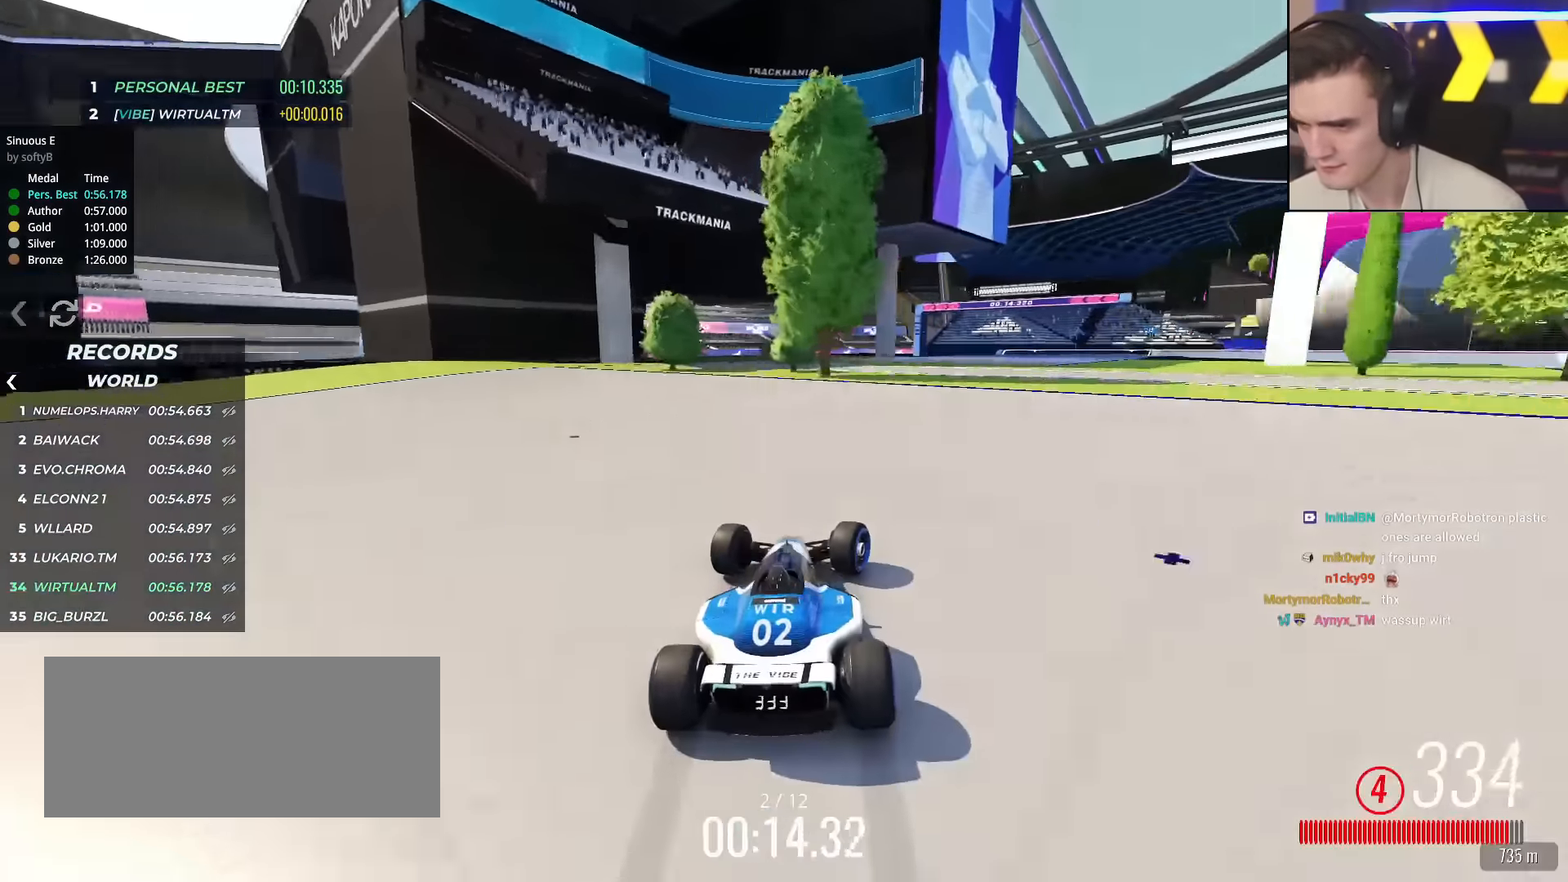
{"keys": ["right", "up"], "events": []}
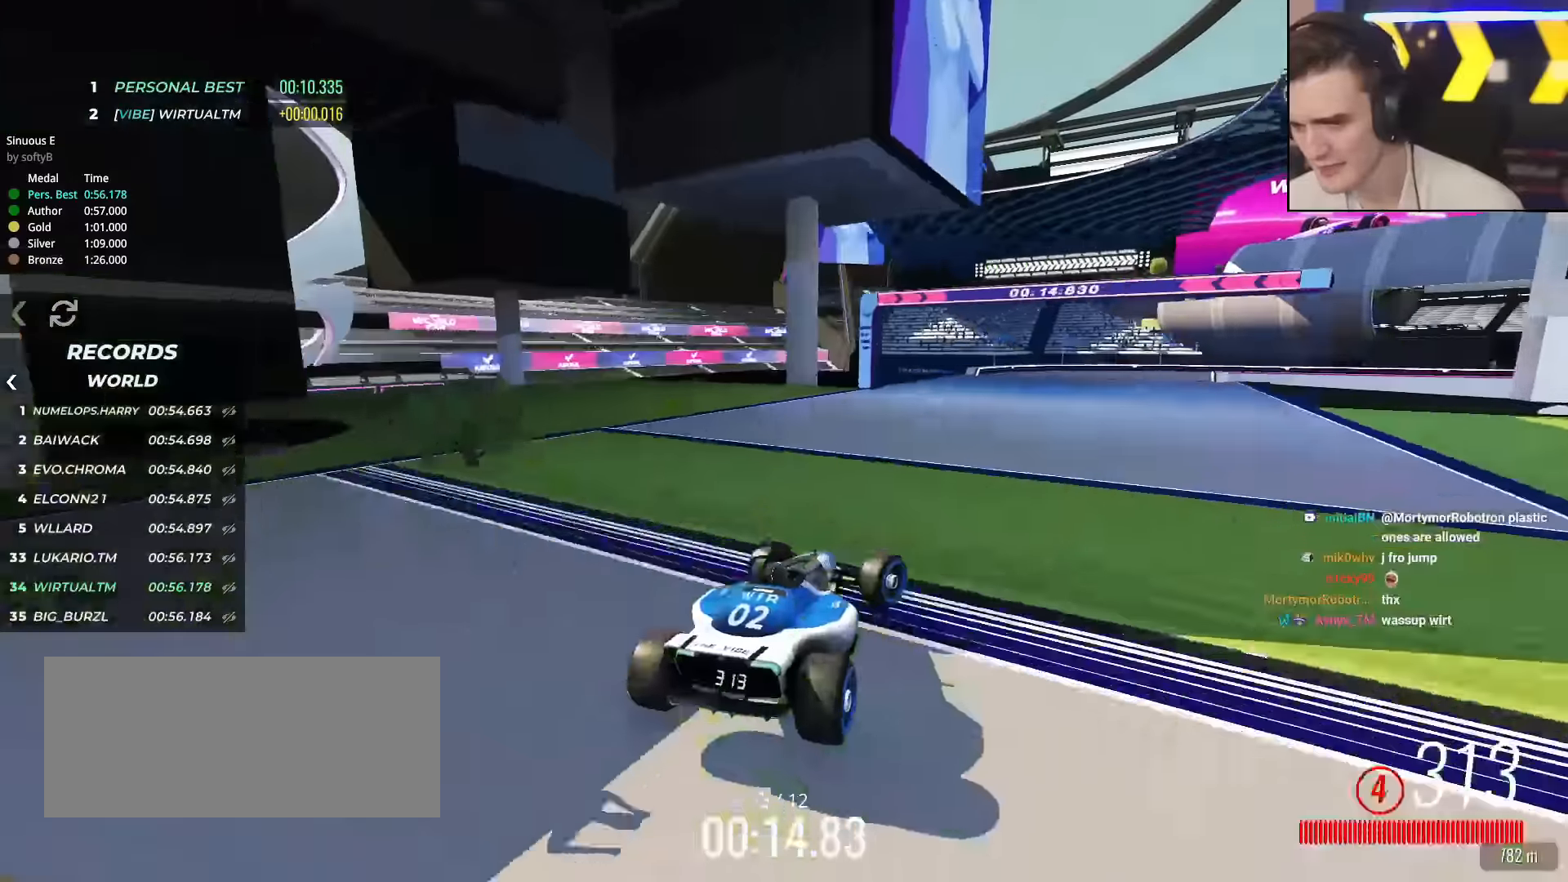
{"keys": ["right", "up"], "events": []}